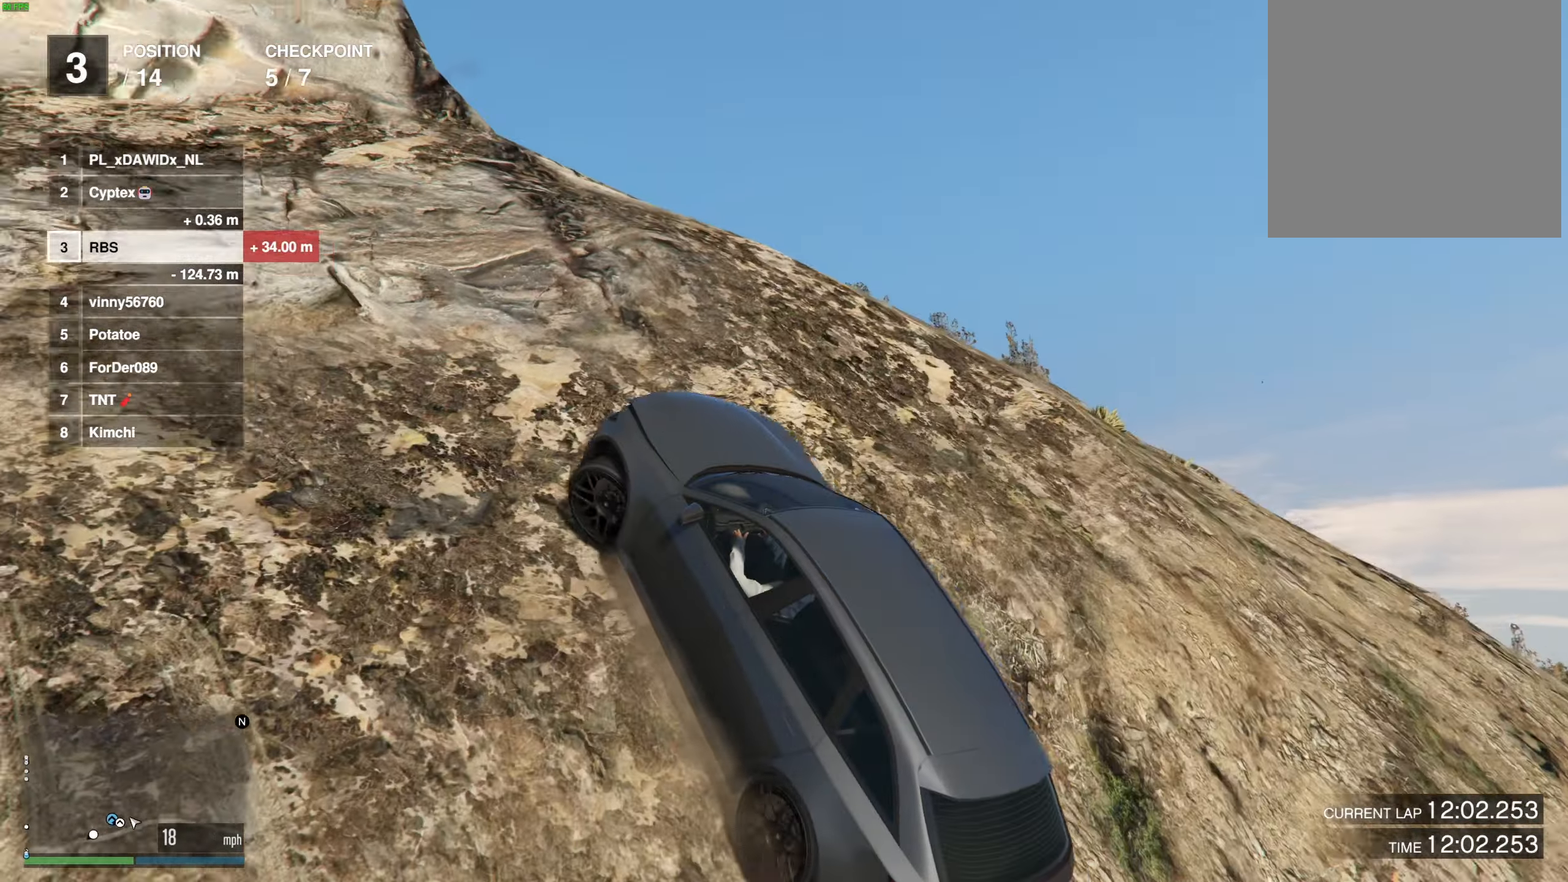
Gameplay with a controller (Xbox layout); each line is a JSON object with the inputs held at the frame after it. "events" lists button and stick changes between this image and that frame as [ms after this image, input, new state], when the widget could be followed in between. Not read: A R2.
{"buttons": [], "left_stick": "left", "right_stick": "center", "events": [[217, "left_stick", "center"], [450, "left_stick", "left"]]}
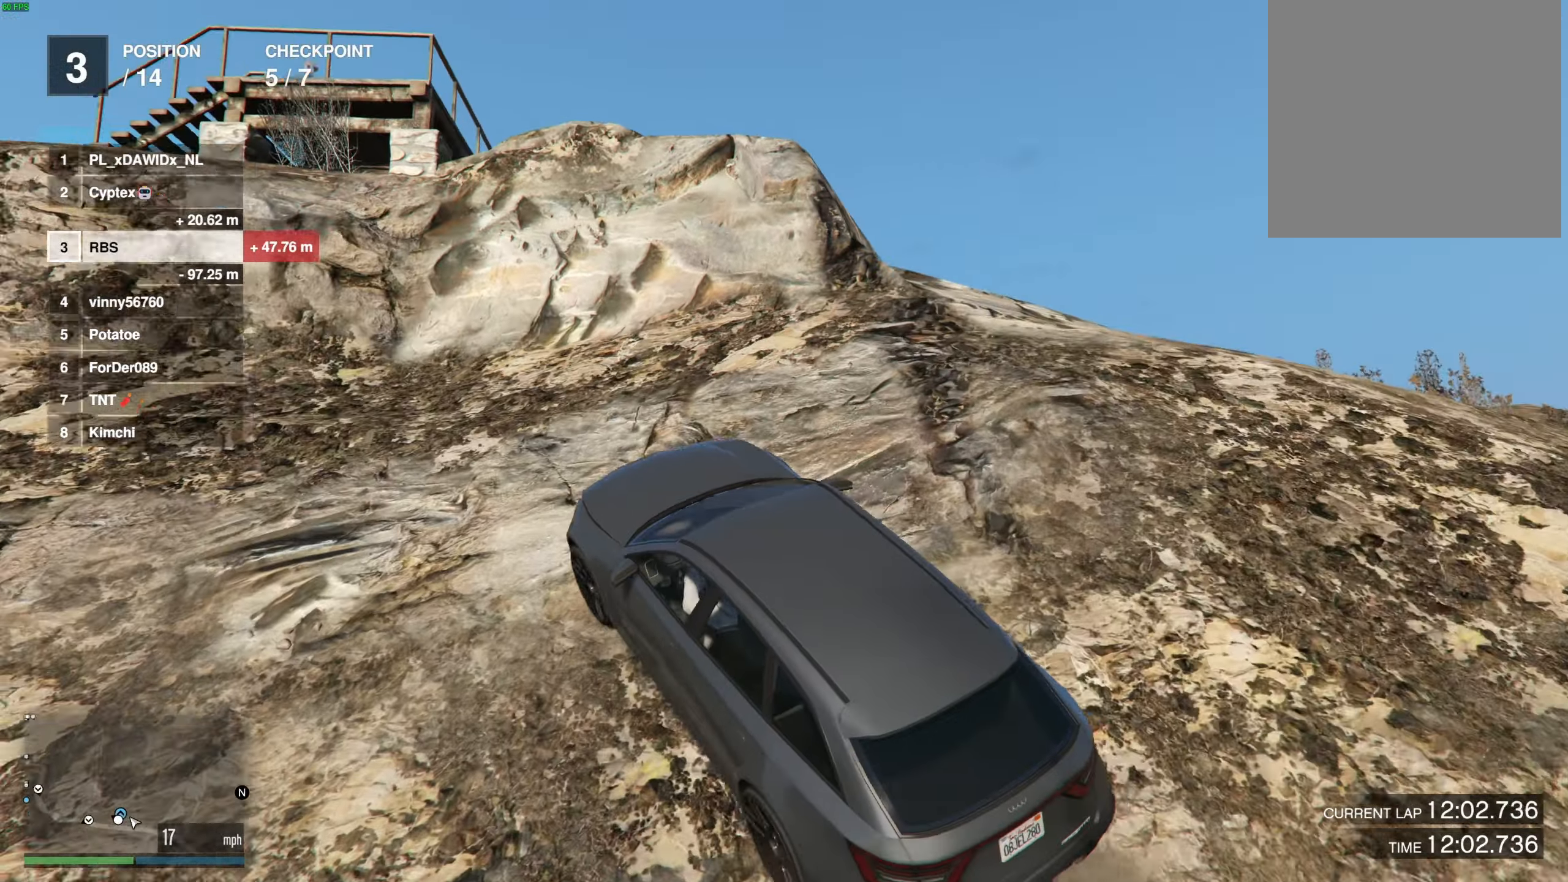
{"buttons": [], "left_stick": "center", "right_stick": "center", "events": [[50, "left_stick", "center"], [217, "left_stick", "right"], [350, "left_stick", "center"]]}
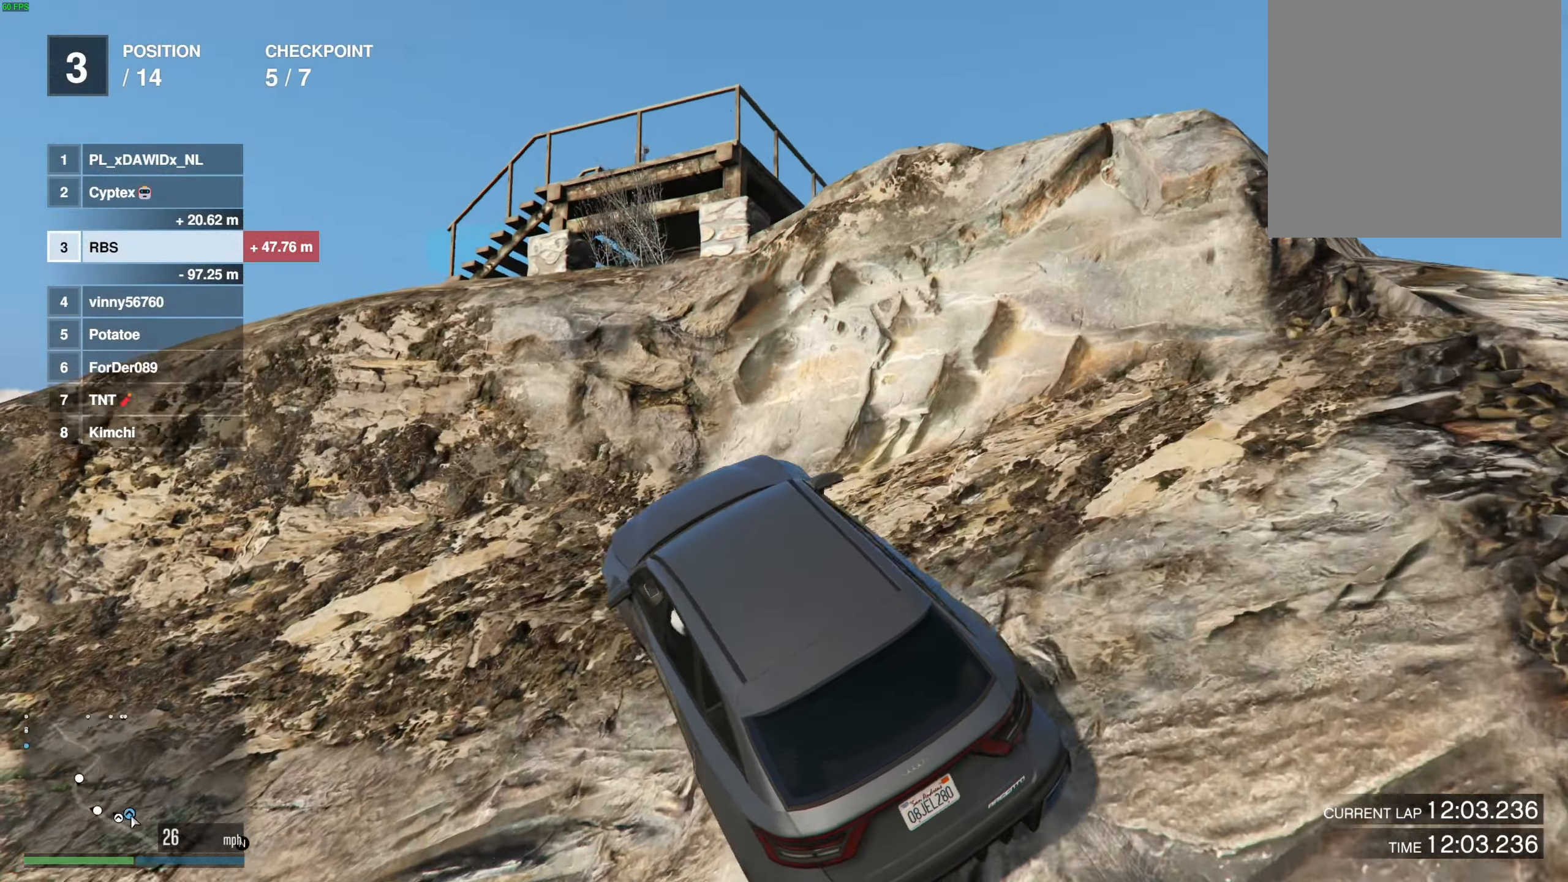
{"buttons": [], "left_stick": "center", "right_stick": "center", "events": [[50, "left_stick", "right"], [133, "left_stick", "center"], [217, "left_stick", "right"], [317, "left_stick", "center"]]}
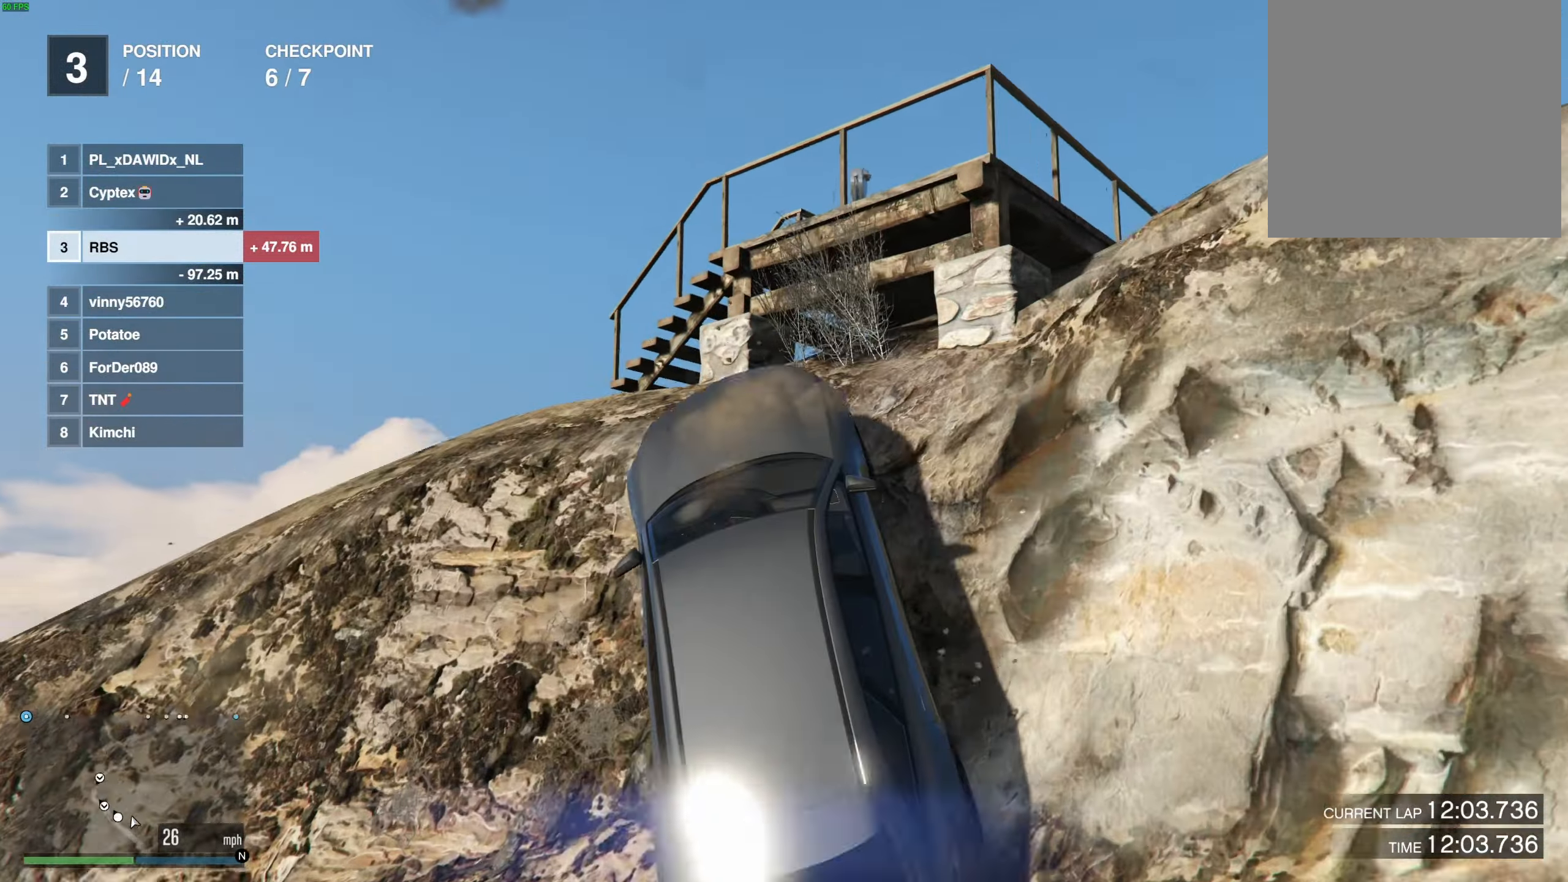
{"buttons": [], "left_stick": "up", "right_stick": "down", "events": [[67, "left_stick", "up"], [417, "right_stick", "down"]]}
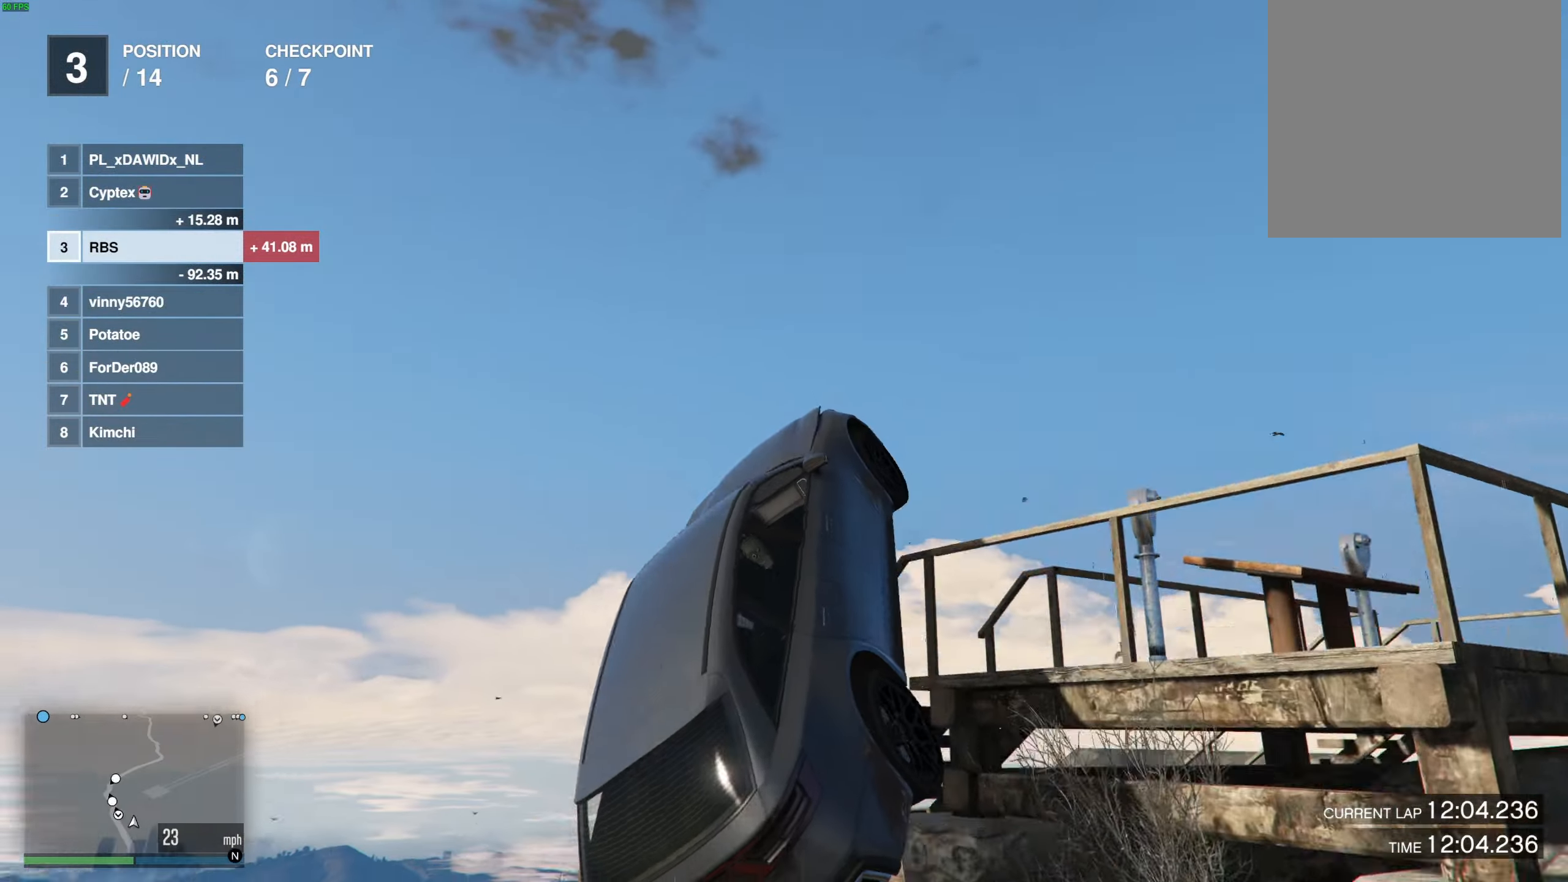
{"buttons": [], "left_stick": "down-left", "right_stick": "center", "events": [[83, "left_stick", "center"], [283, "left_stick", "down-left"], [283, "right_stick", "center"]]}
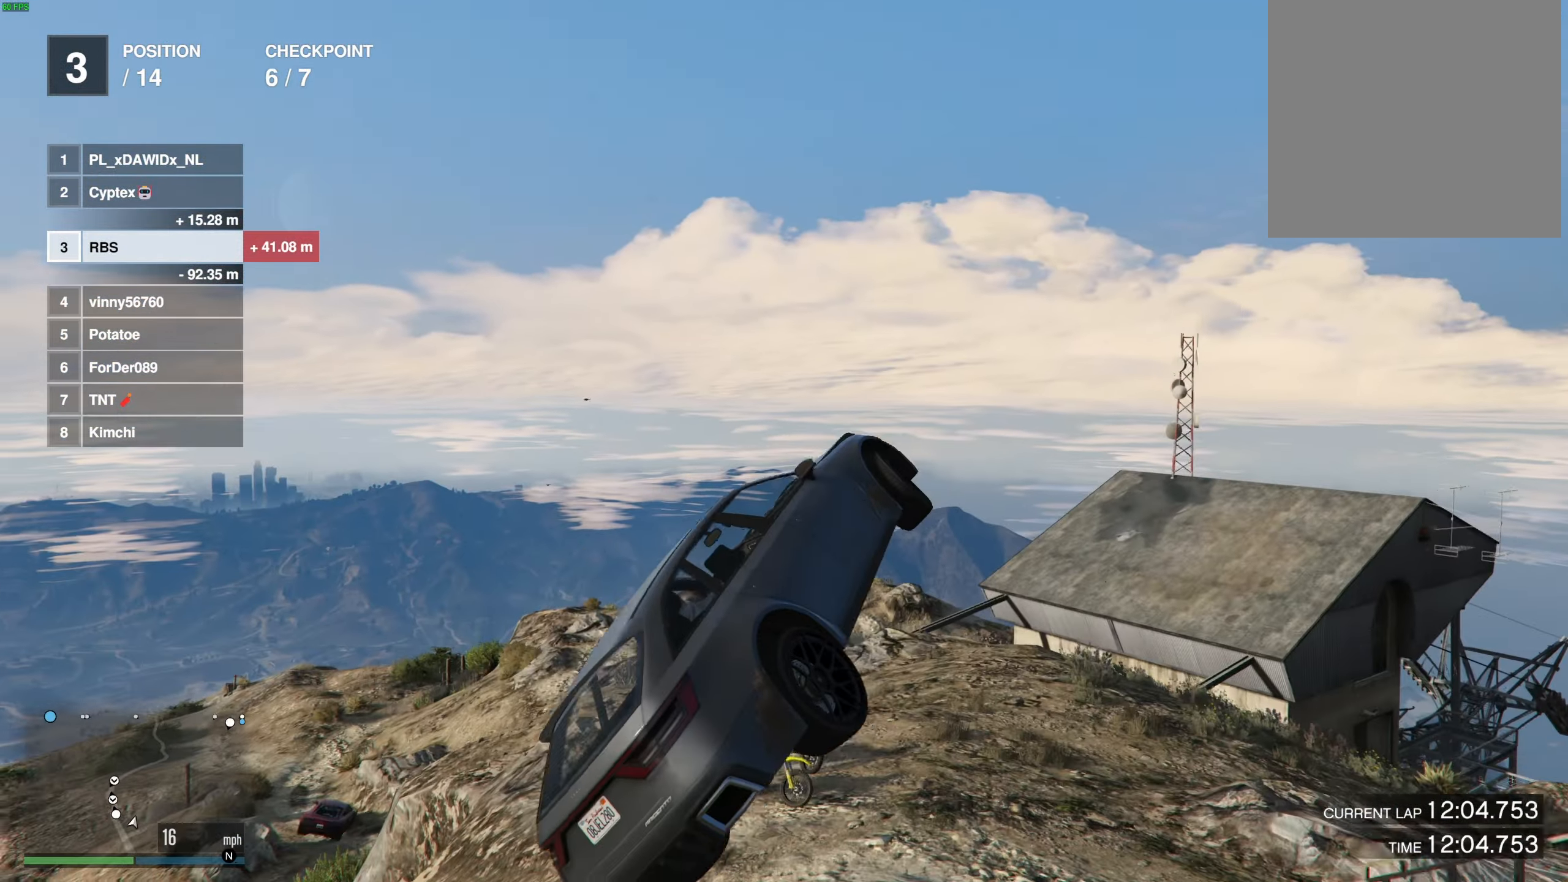
{"buttons": [], "left_stick": "down-right", "right_stick": "center", "events": [[83, "left_stick", "down-right"]]}
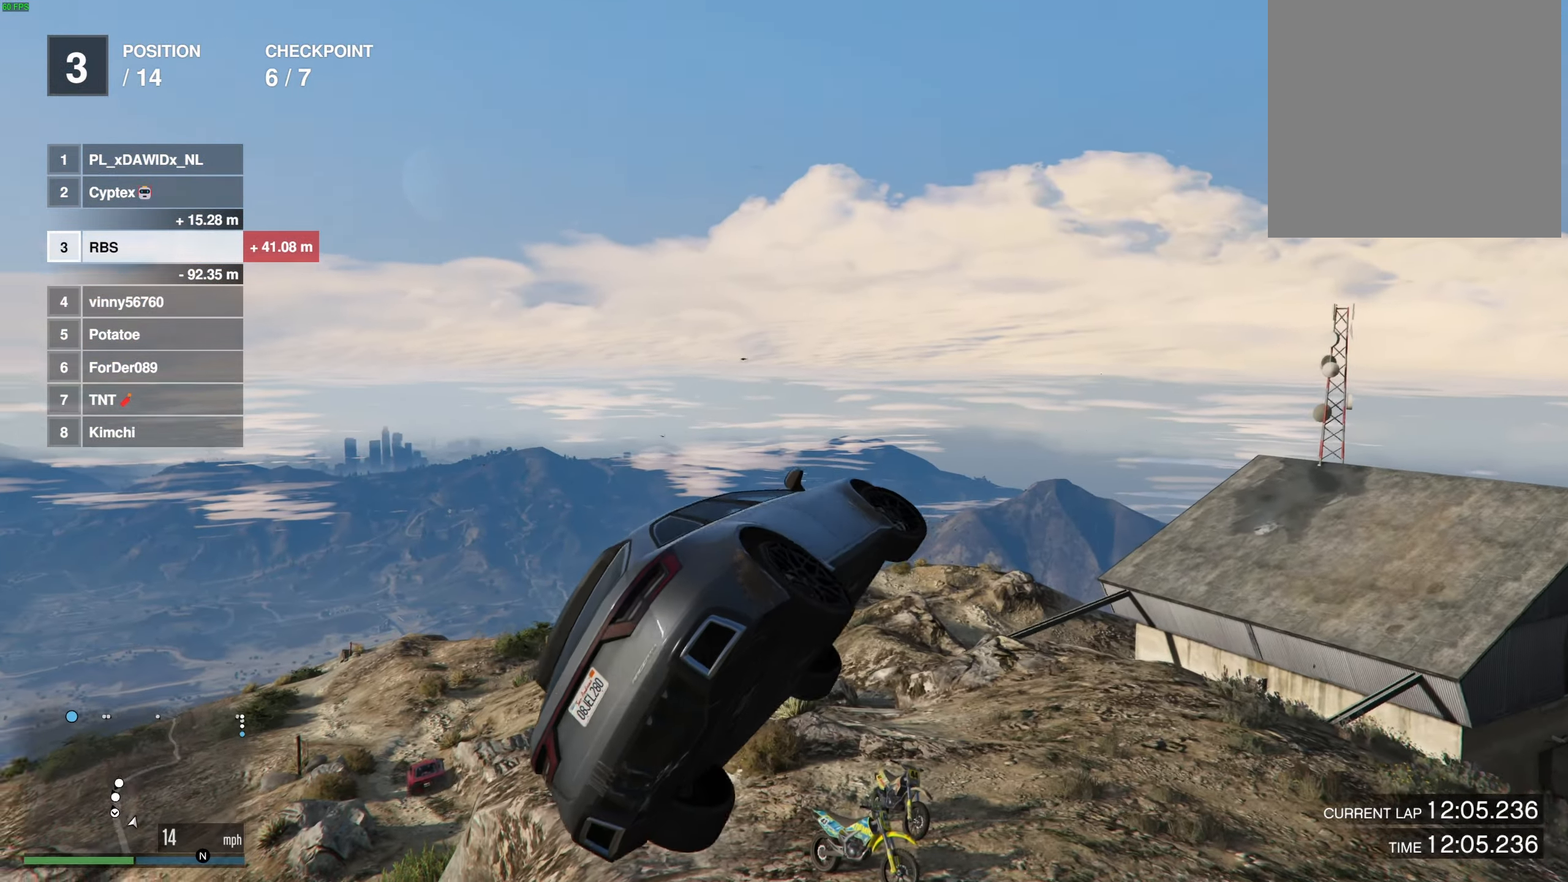
{"buttons": [], "left_stick": "down-right", "right_stick": "center", "events": []}
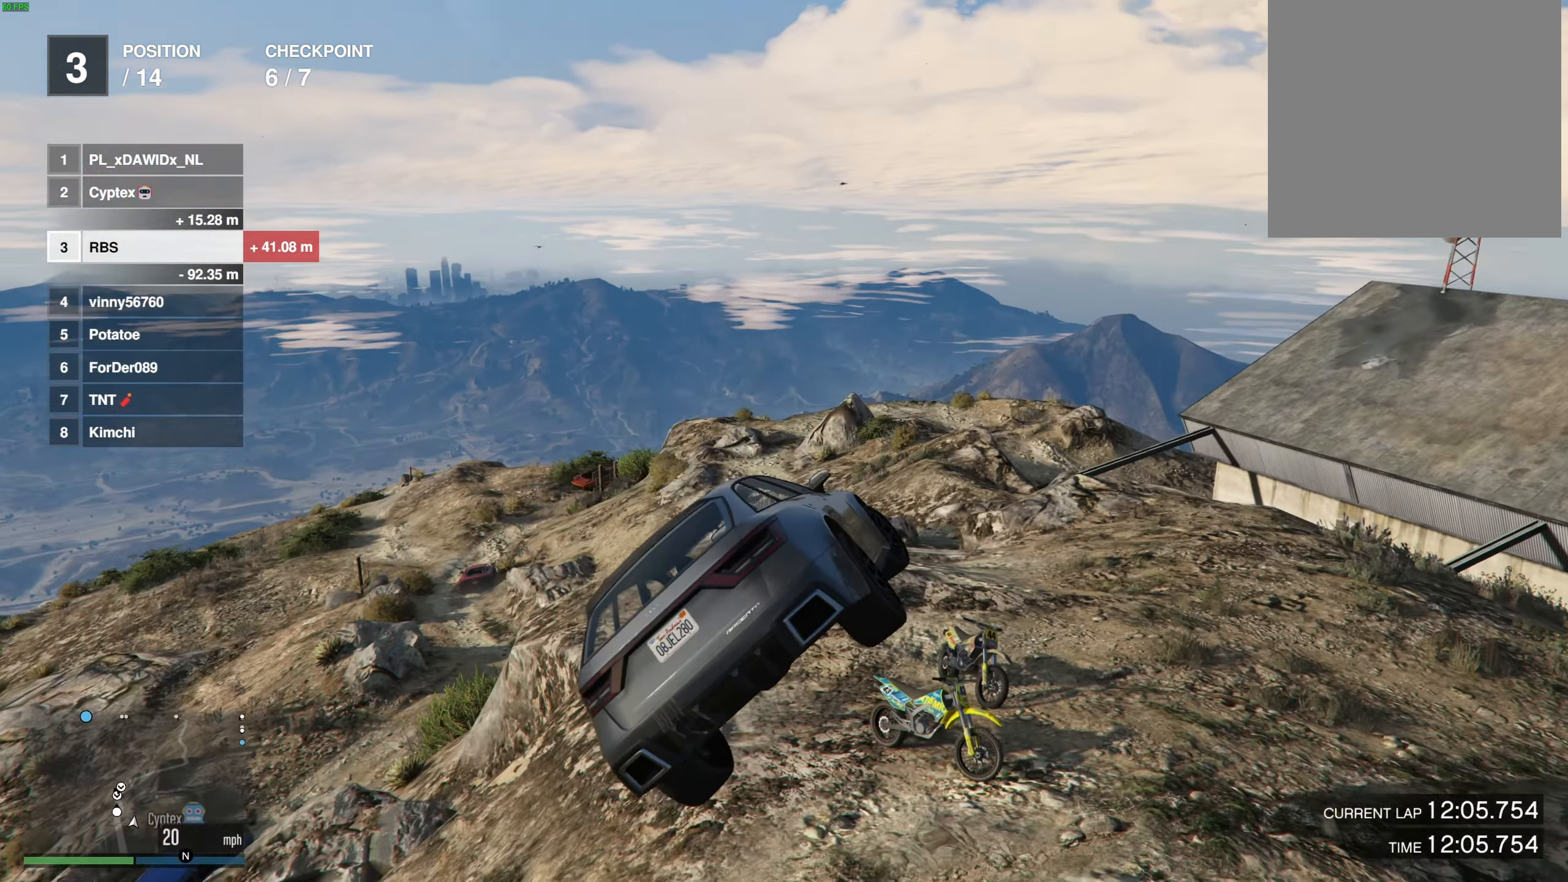
{"buttons": [], "left_stick": "center", "right_stick": "center", "events": [[50, "left_stick", "center"], [200, "left_stick", "up-right"], [283, "left_stick", "center"]]}
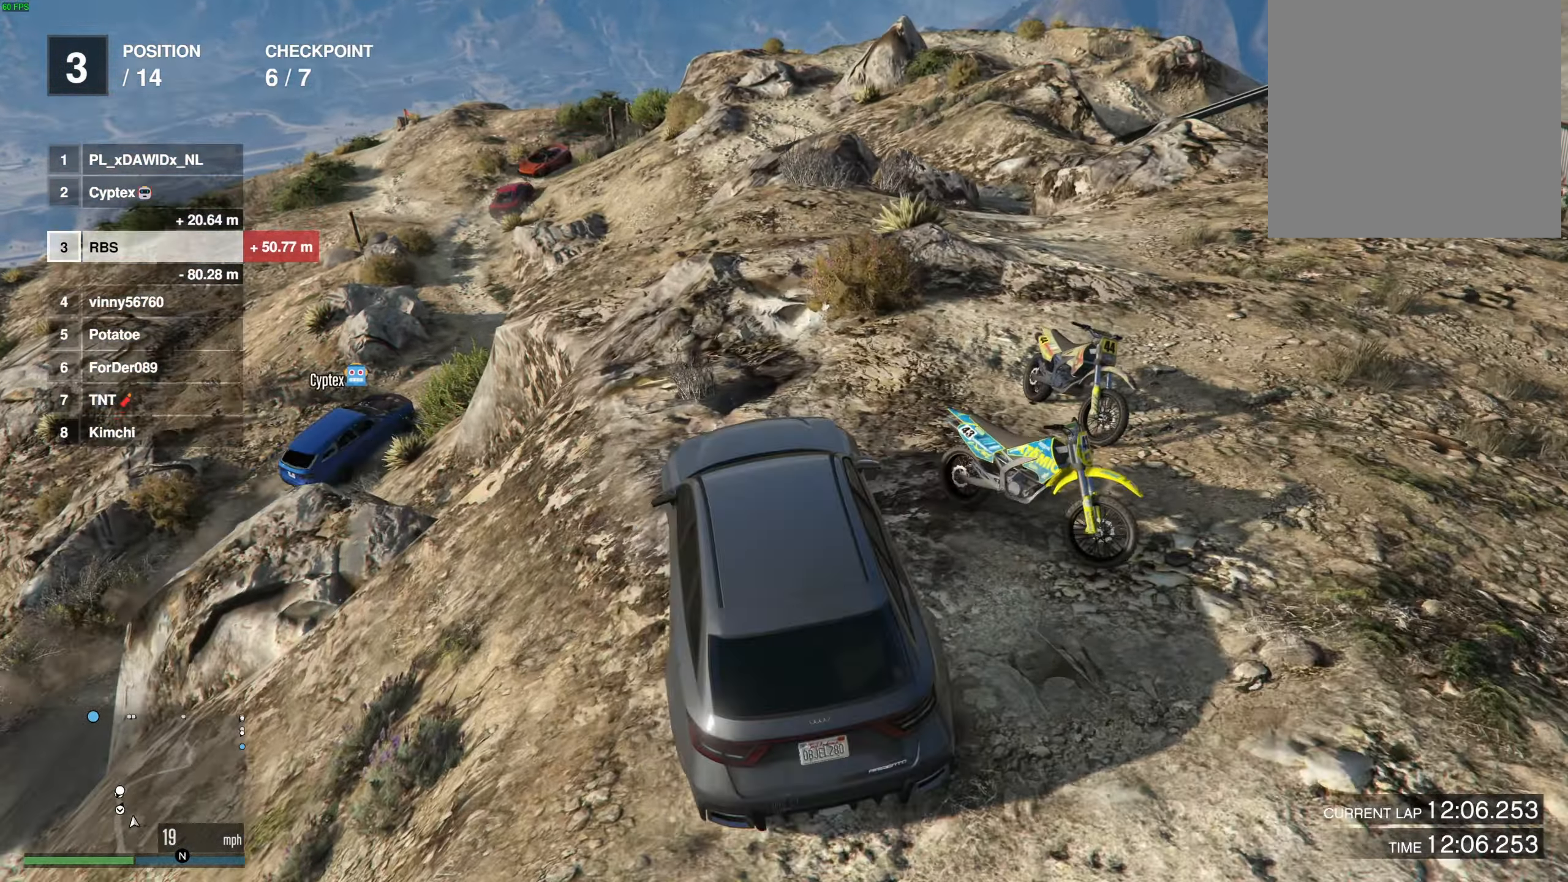
{"buttons": [], "left_stick": "center", "right_stick": "center", "events": [[133, "left_stick", "right"], [200, "left_stick", "center"]]}
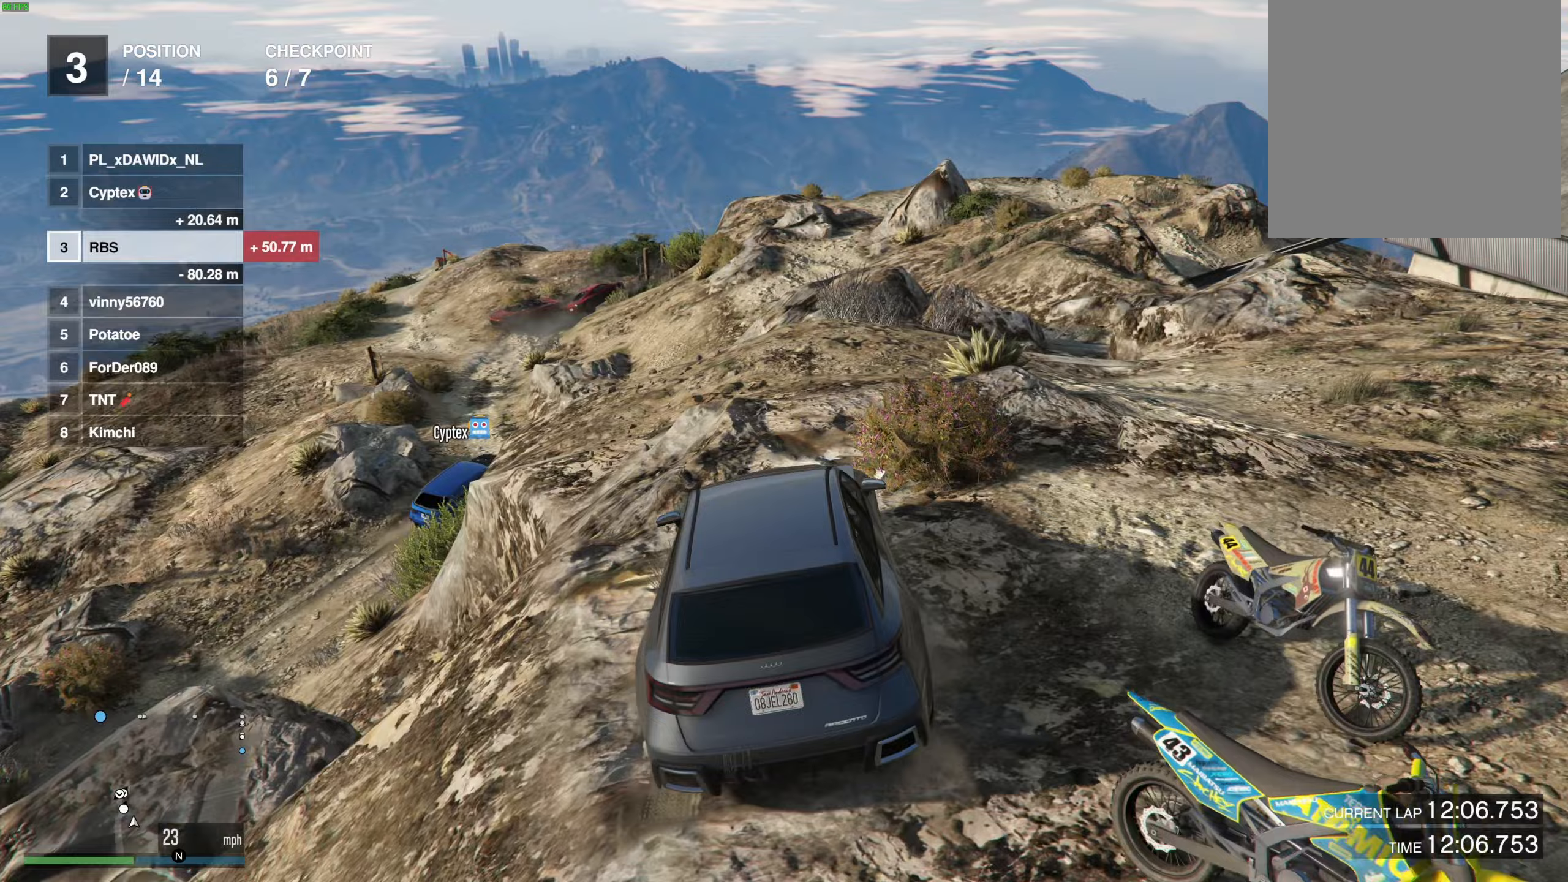
{"buttons": [], "left_stick": "center", "right_stick": "center", "events": [[117, "left_stick", "left"], [200, "left_stick", "center"], [350, "left_stick", "left"], [433, "left_stick", "center"]]}
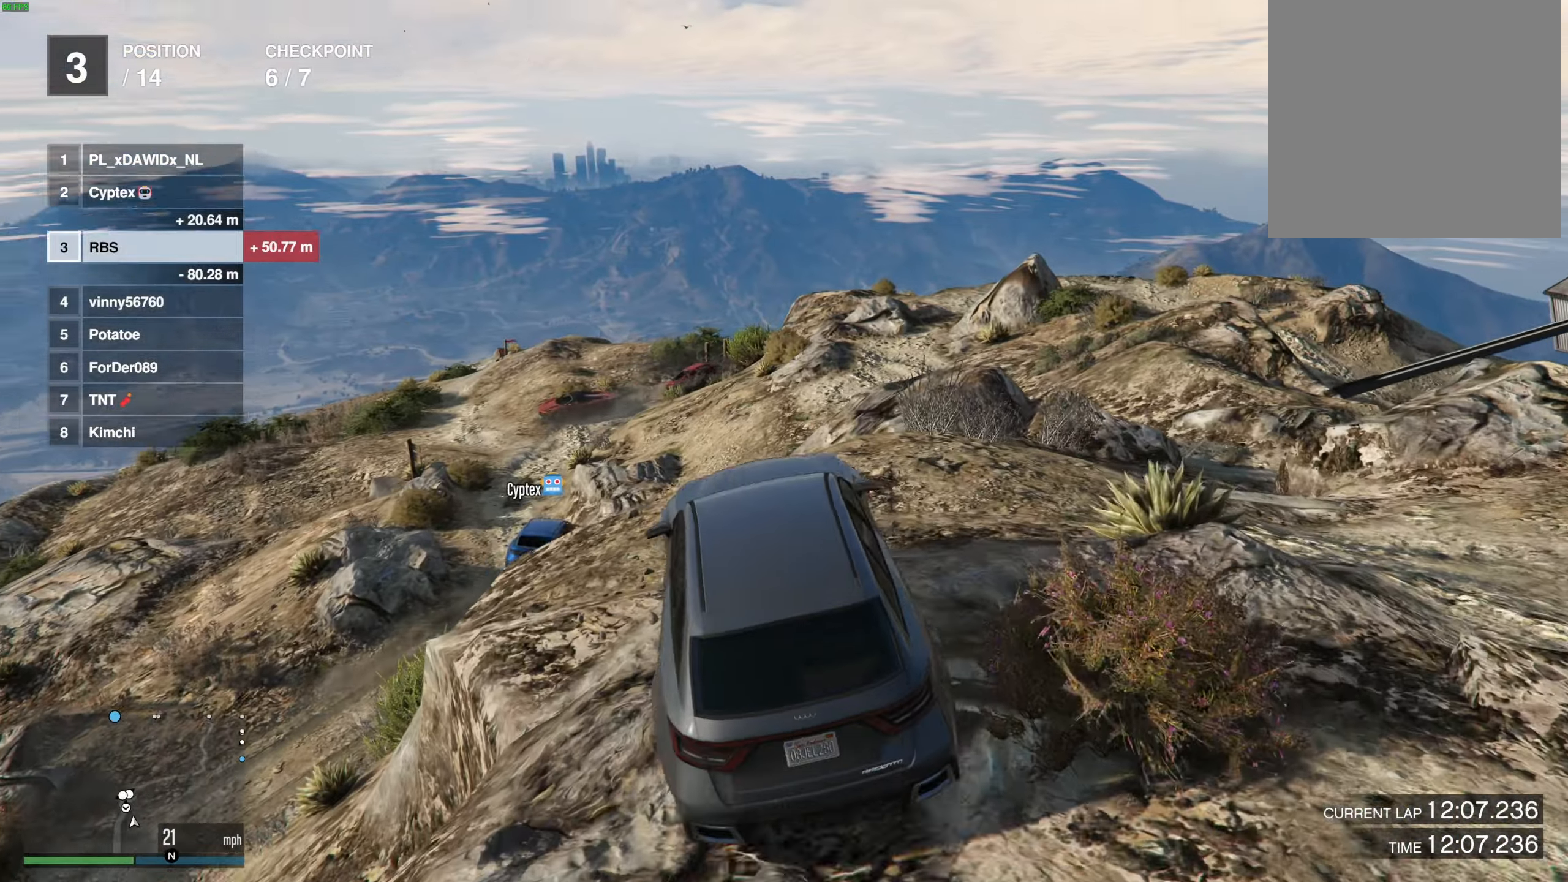
{"buttons": [], "left_stick": "center", "right_stick": "center", "events": [[50, "left_stick", "up-left"], [133, "left_stick", "center"], [400, "left_stick", "down-left"], [500, "left_stick", "center"]]}
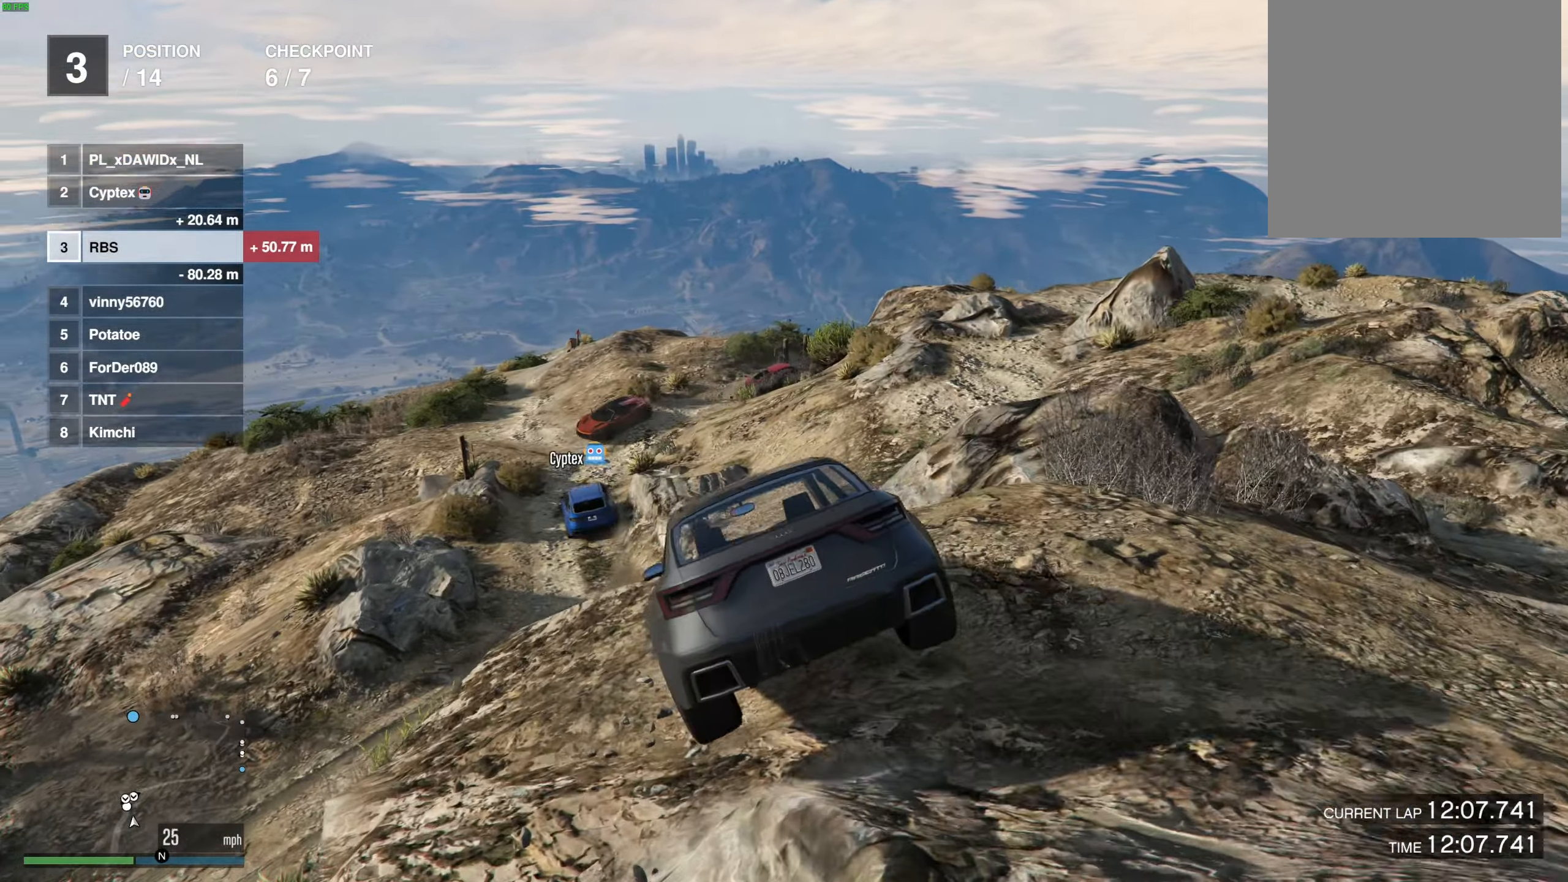
{"buttons": [], "left_stick": "down", "right_stick": "center", "events": [[317, "left_stick", "down"]]}
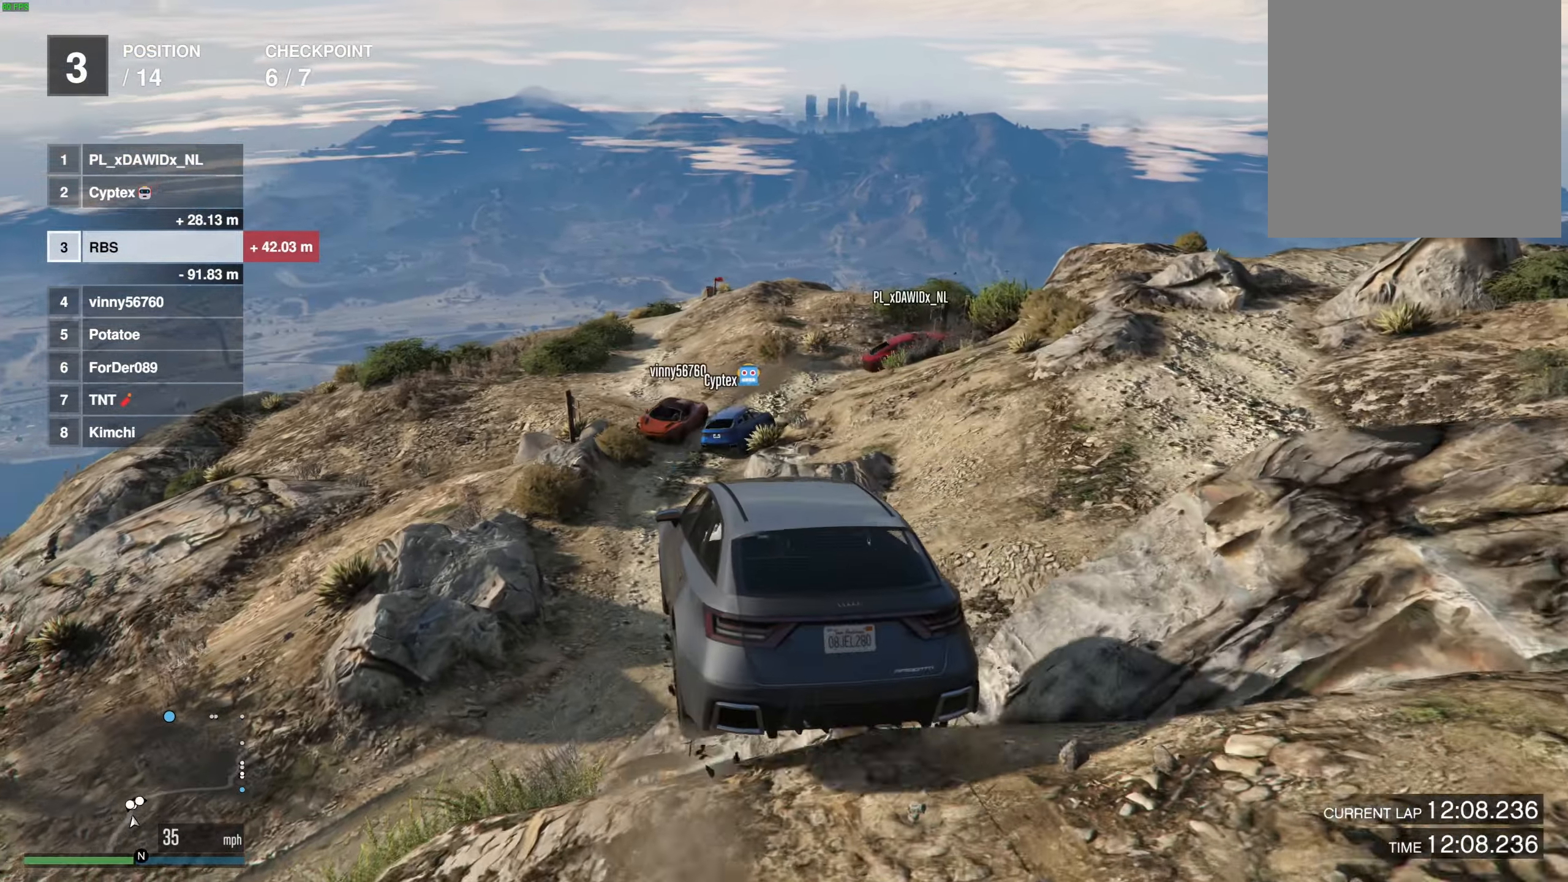
{"buttons": [], "left_stick": "down-right", "right_stick": "center", "events": [[33, "left_stick", "down-left"], [500, "left_stick", "down-right"]]}
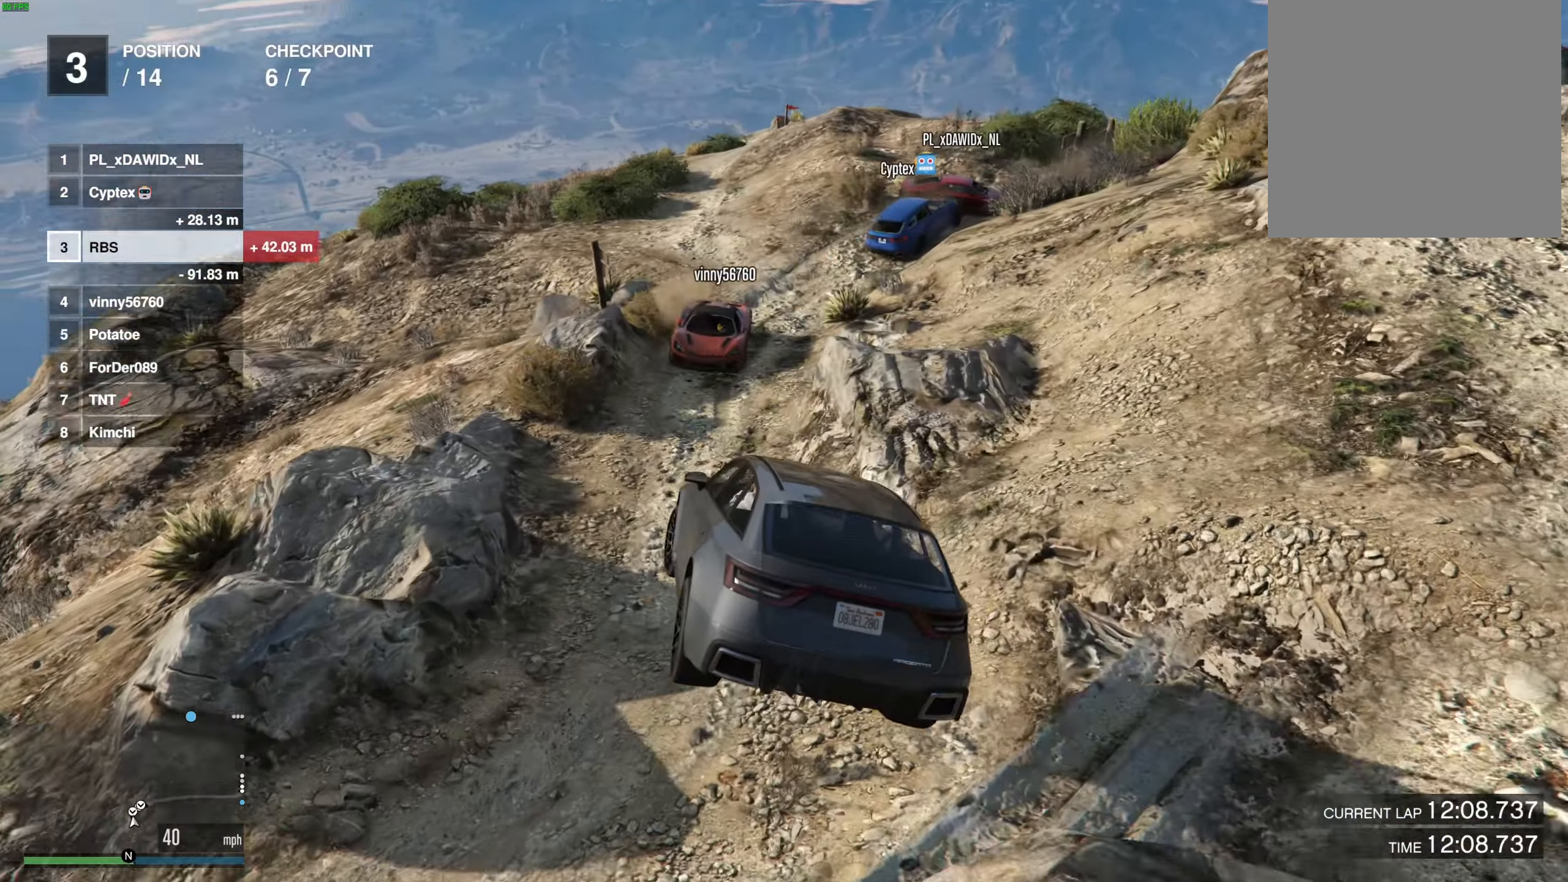
{"buttons": [], "left_stick": "center", "right_stick": "center", "events": [[33, "left_stick", "right"], [233, "L2", "down"], [367, "left_stick", "down-left"], [467, "L2", "up"], [500, "left_stick", "center"]]}
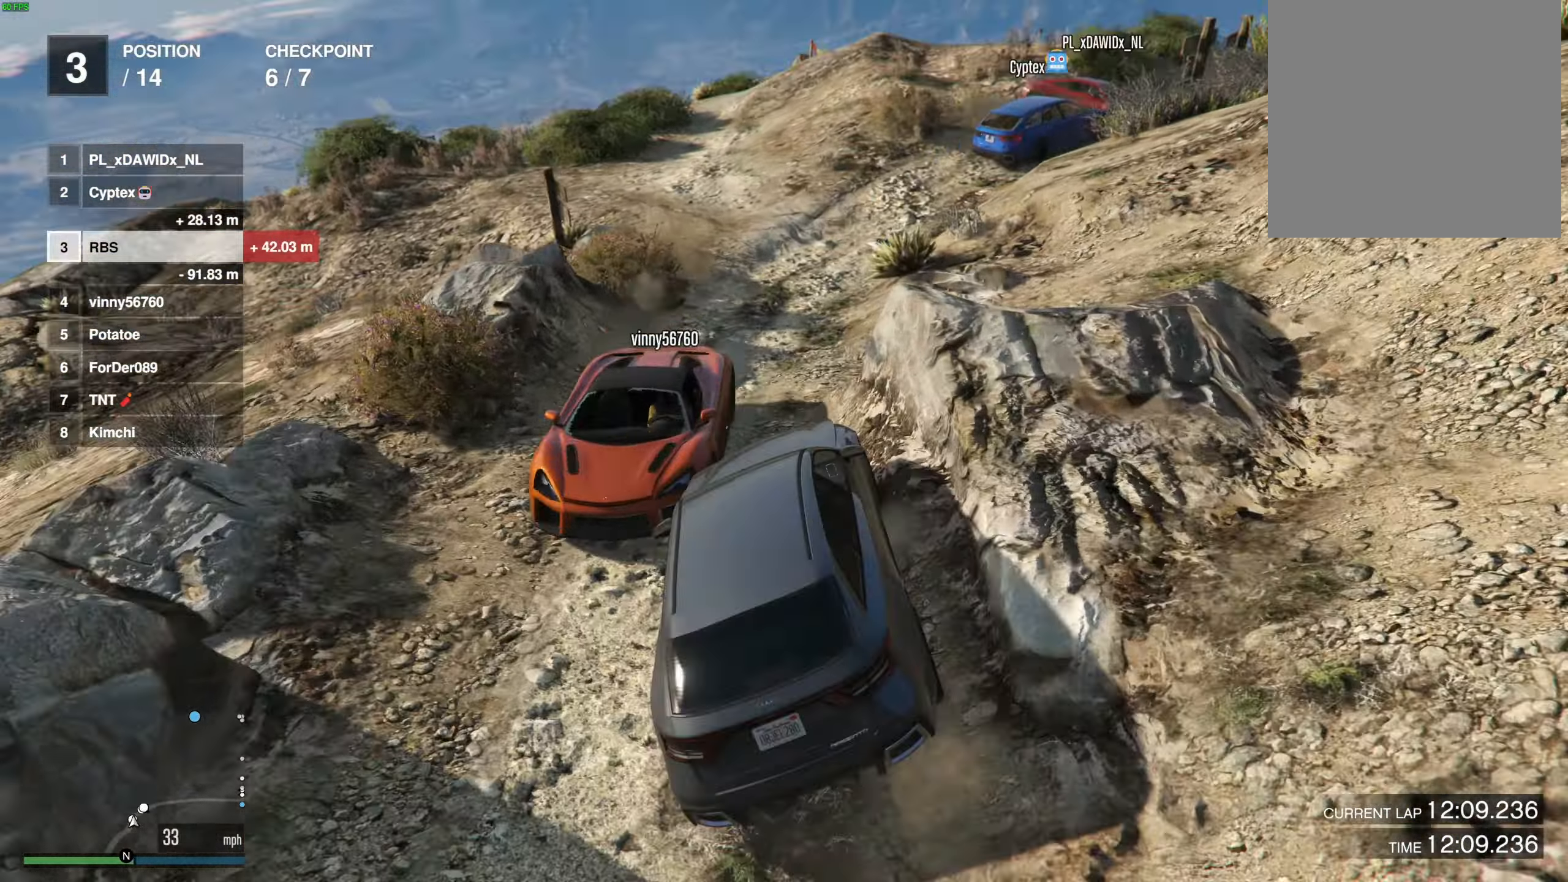
{"buttons": [], "left_stick": "center", "right_stick": "center", "events": [[133, "left_stick", "down-left"], [217, "left_stick", "center"]]}
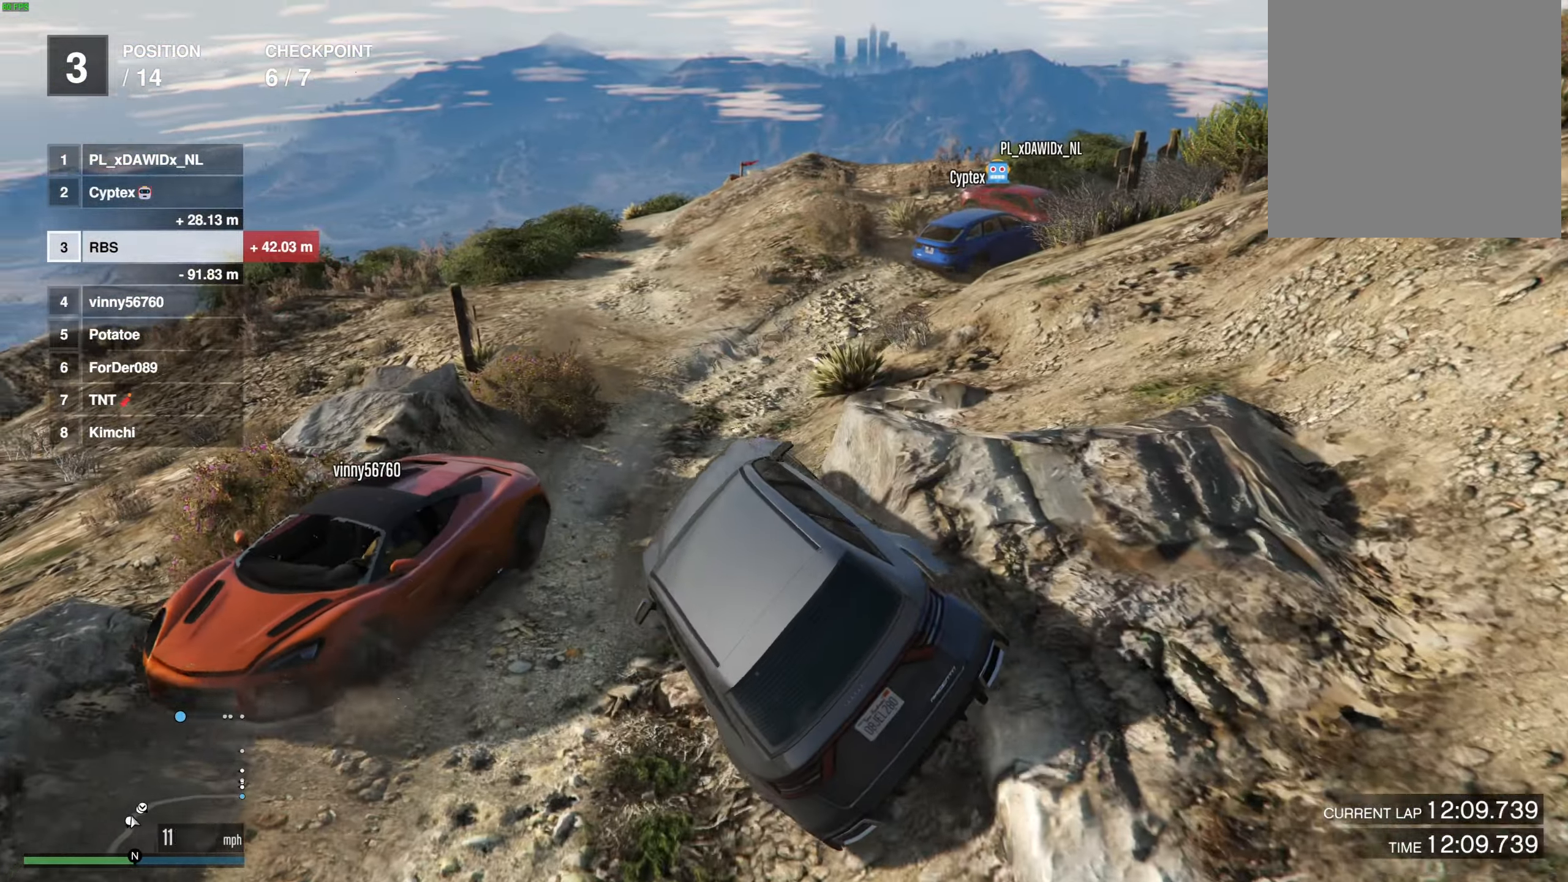
{"buttons": [], "left_stick": "right", "right_stick": "center", "events": [[17, "left_stick", "right"], [167, "left_stick", "center"], [250, "left_stick", "right"], [350, "left_stick", "center"], [467, "left_stick", "right"]]}
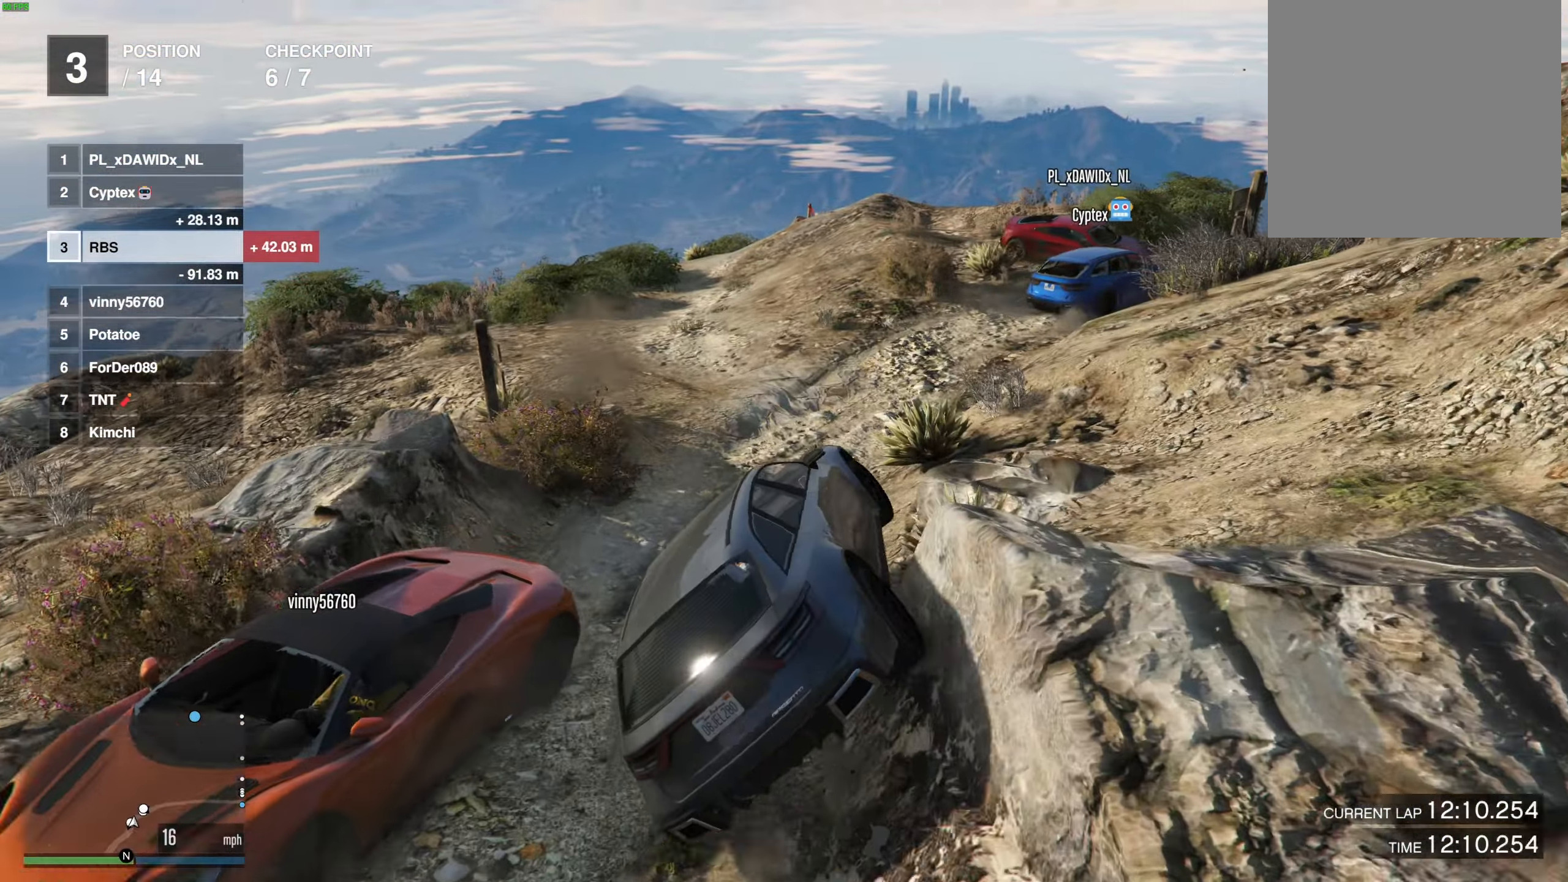
{"buttons": [], "left_stick": "center", "right_stick": "center", "events": [[67, "left_stick", "center"], [167, "left_stick", "right"], [250, "left_stick", "center"]]}
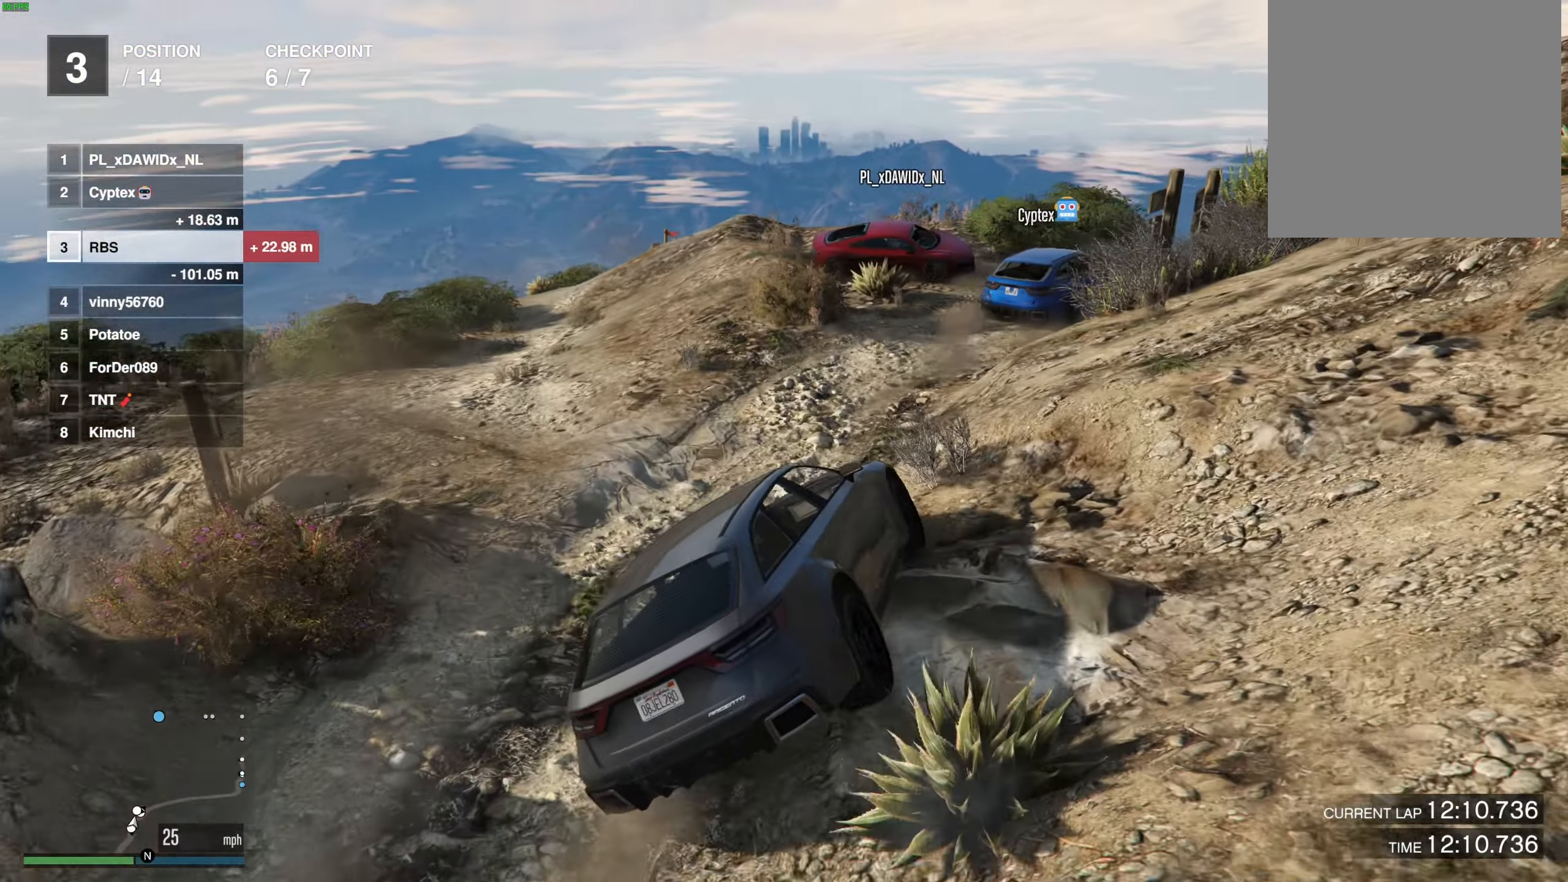
{"buttons": [], "left_stick": "right", "right_stick": "center", "events": [[350, "left_stick", "right"]]}
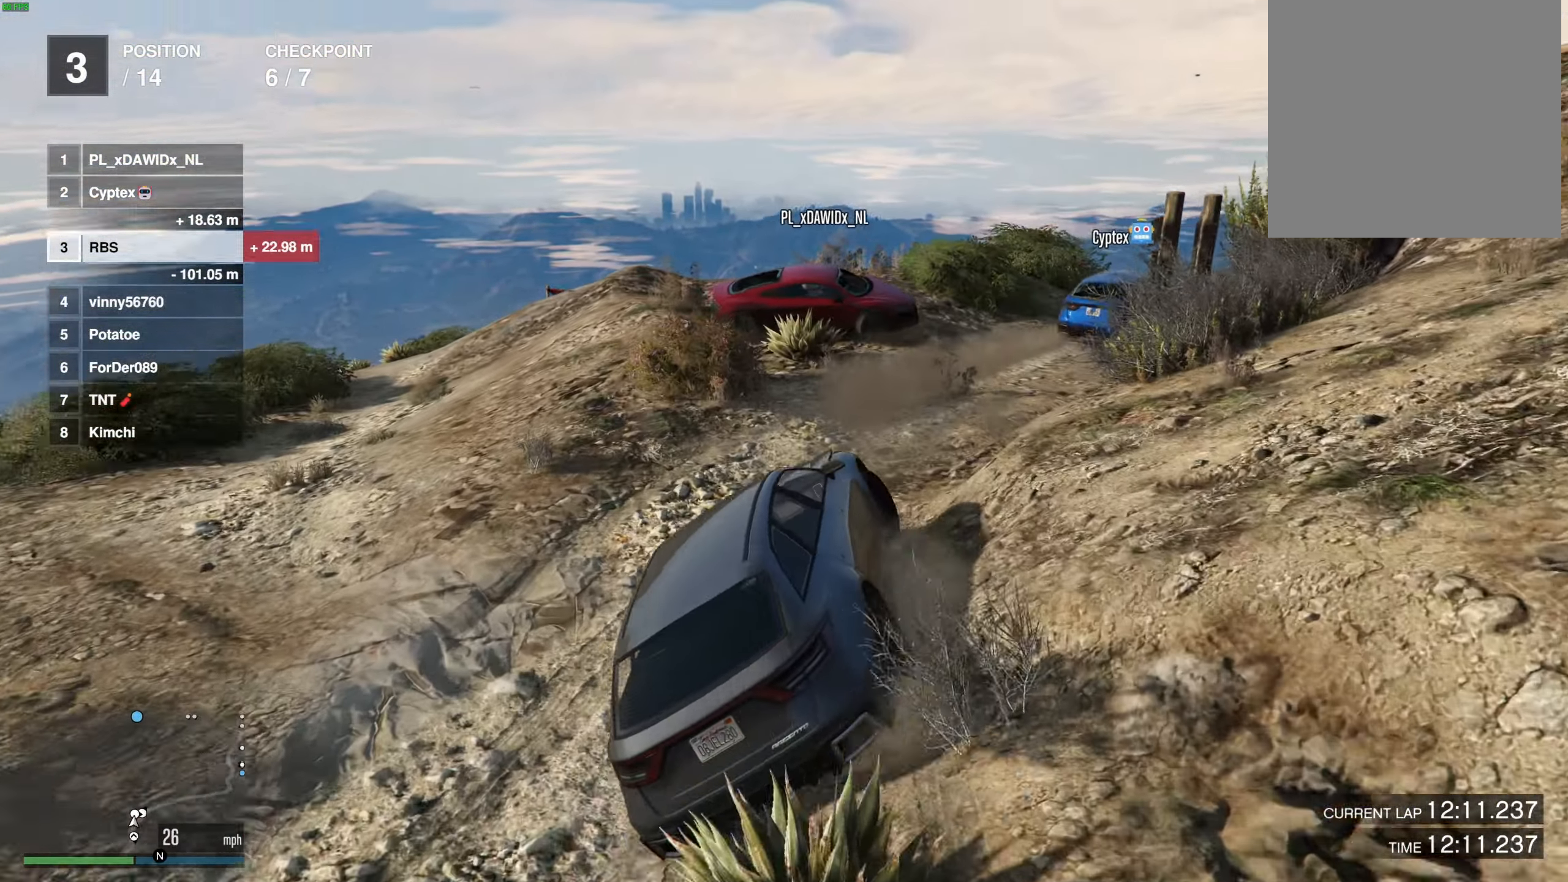
{"buttons": [], "left_stick": "center", "right_stick": "down", "events": [[183, "L2", "down"], [333, "L2", "up"], [400, "right_stick", "down"], [450, "left_stick", "center"]]}
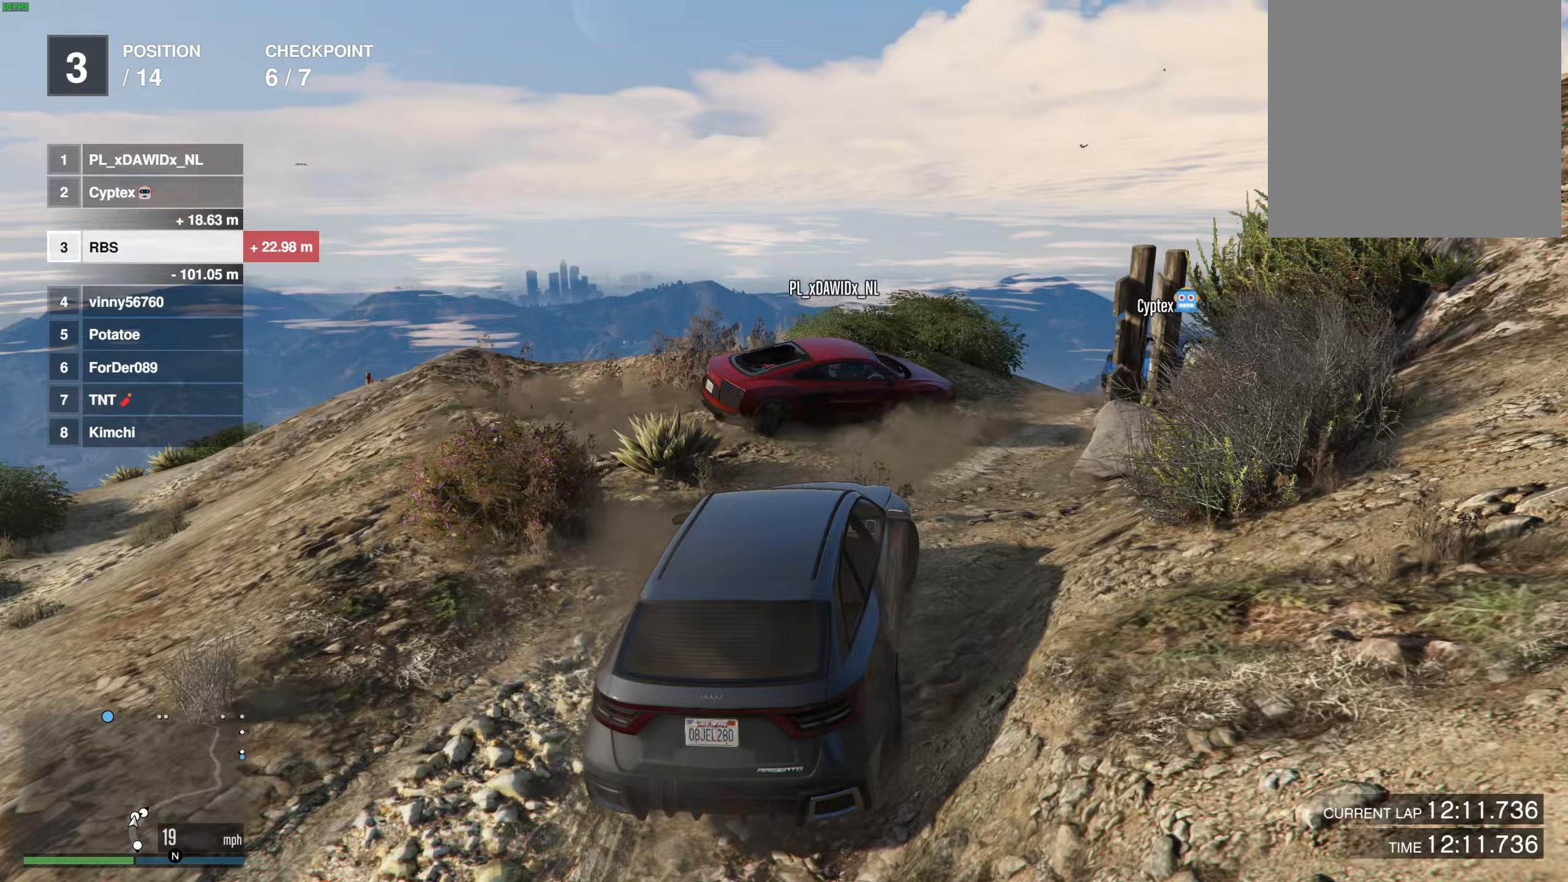
{"buttons": [], "left_stick": "center", "right_stick": "down", "events": [[83, "right_stick", "center"], [300, "right_stick", "down"], [333, "left_stick", "right"], [433, "left_stick", "center"]]}
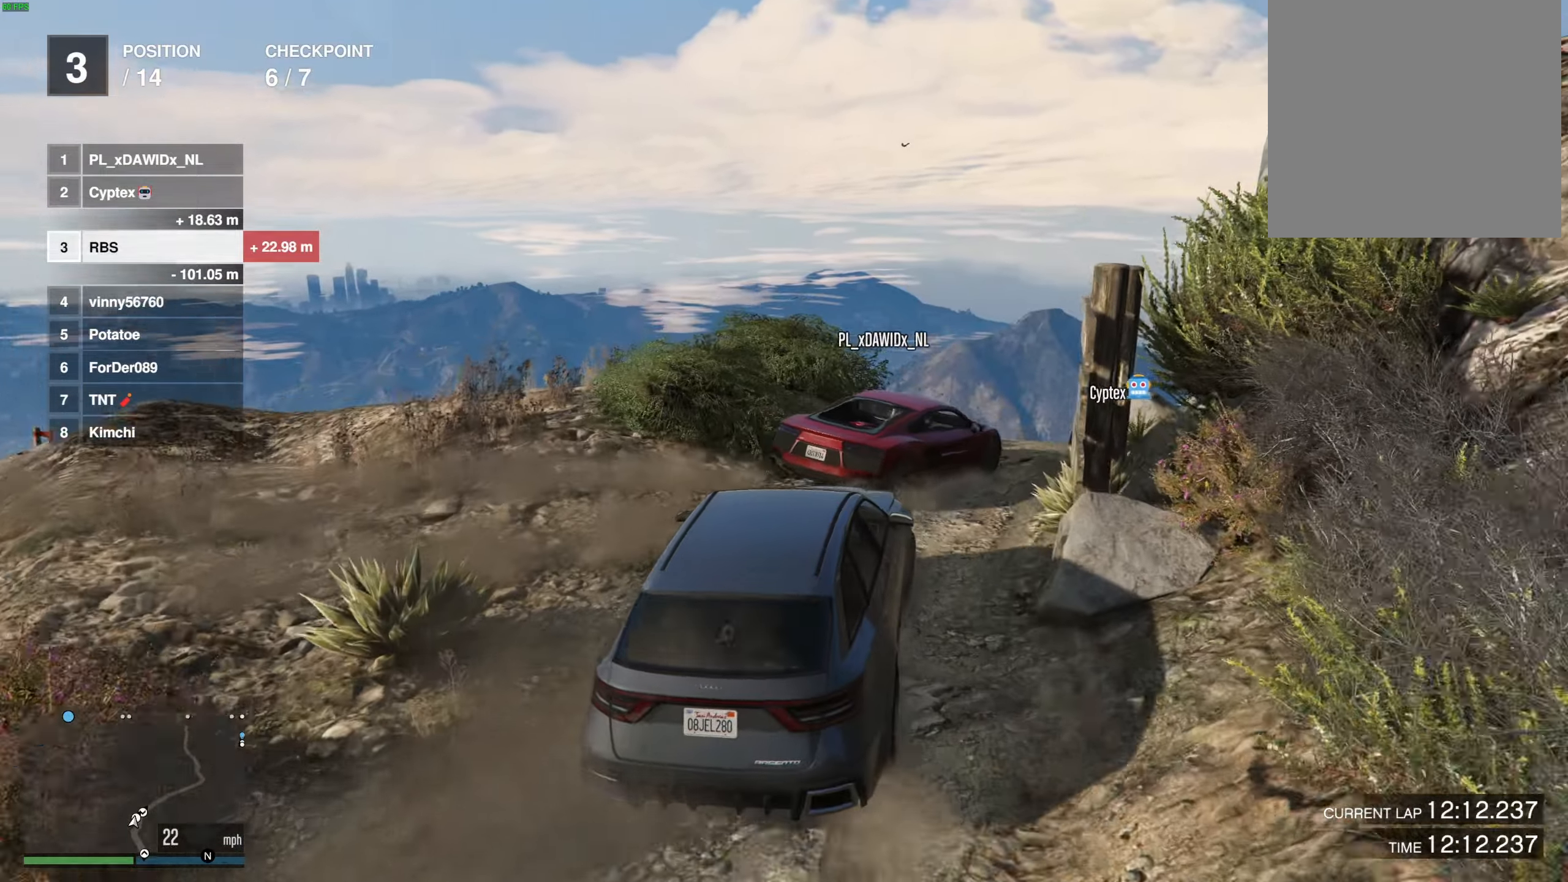
{"buttons": [], "left_stick": "center", "right_stick": "down", "events": [[33, "right_stick", "center"], [83, "left_stick", "right"], [167, "left_stick", "center"], [300, "right_stick", "down"], [317, "left_stick", "right"], [383, "left_stick", "center"]]}
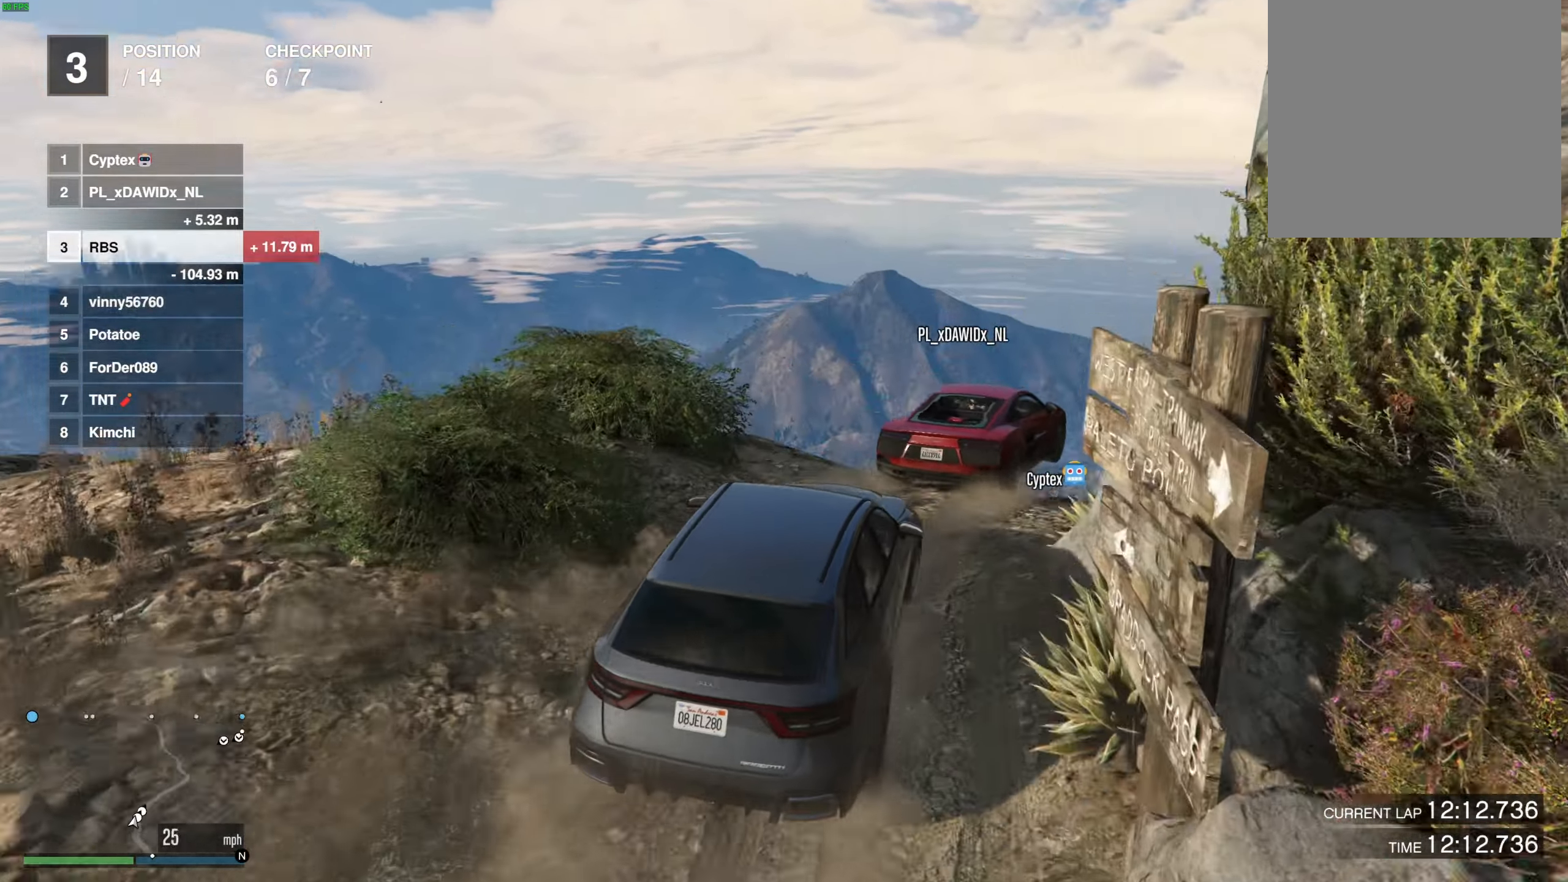
{"buttons": [], "left_stick": "center", "right_stick": "down", "events": [[17, "left_stick", "right"], [100, "left_stick", "center"], [117, "right_stick", "center"], [250, "left_stick", "right"], [333, "left_stick", "center"], [417, "right_stick", "down"]]}
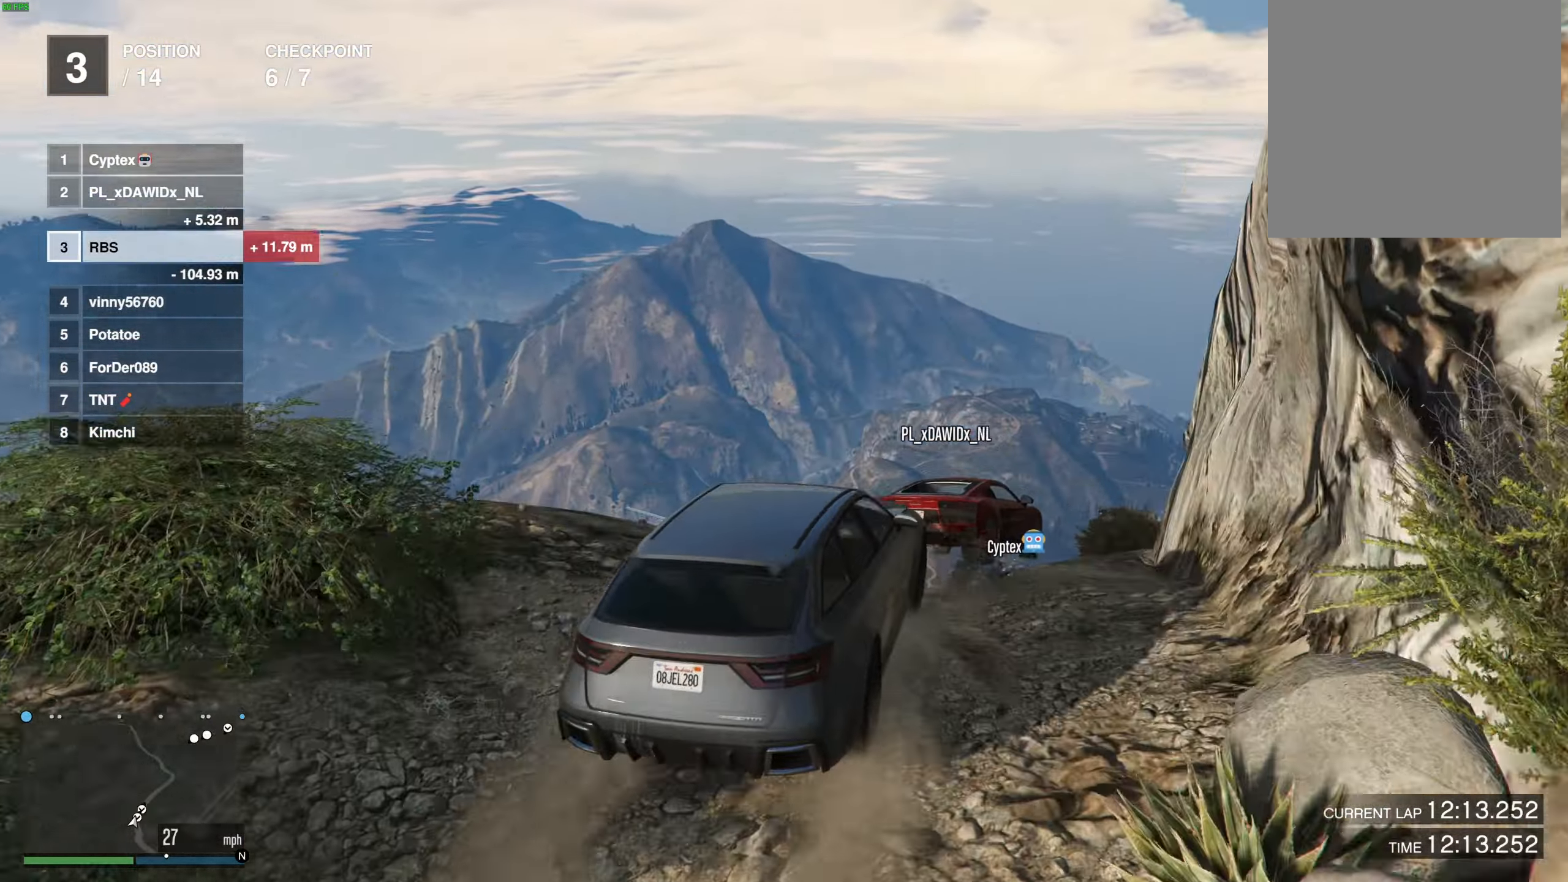
{"buttons": [], "left_stick": "center", "right_stick": "center", "events": [[100, "right_stick", "center"], [150, "left_stick", "right"], [200, "right_stick", "down"], [250, "left_stick", "center"], [367, "right_stick", "center"]]}
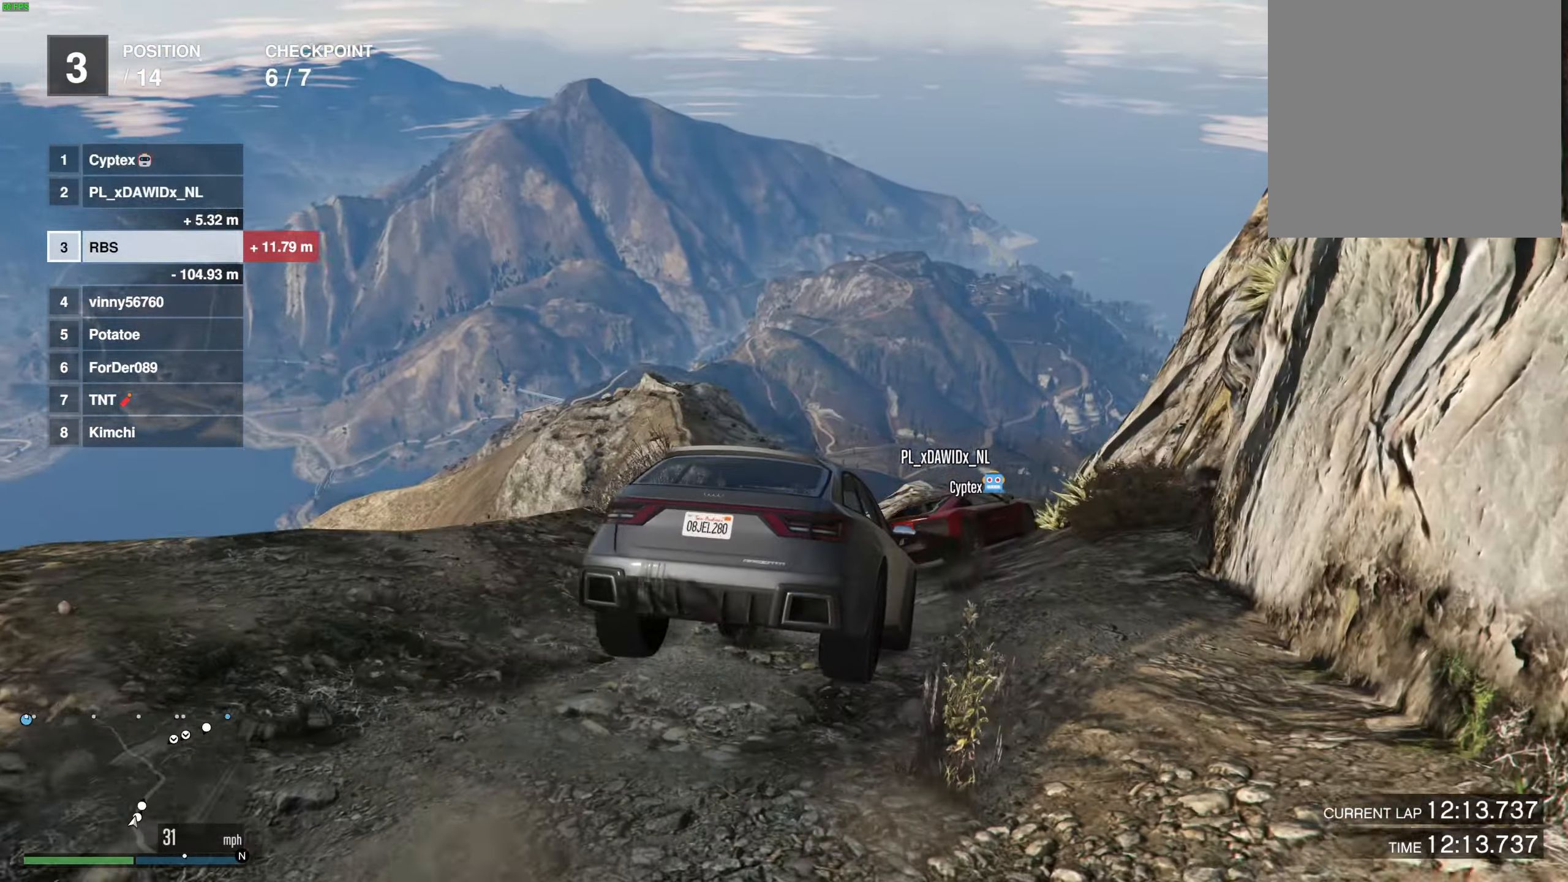
{"buttons": [], "left_stick": "center", "right_stick": "center", "events": [[100, "left_stick", "right"], [200, "left_stick", "center"], [400, "left_stick", "right"], [483, "left_stick", "center"]]}
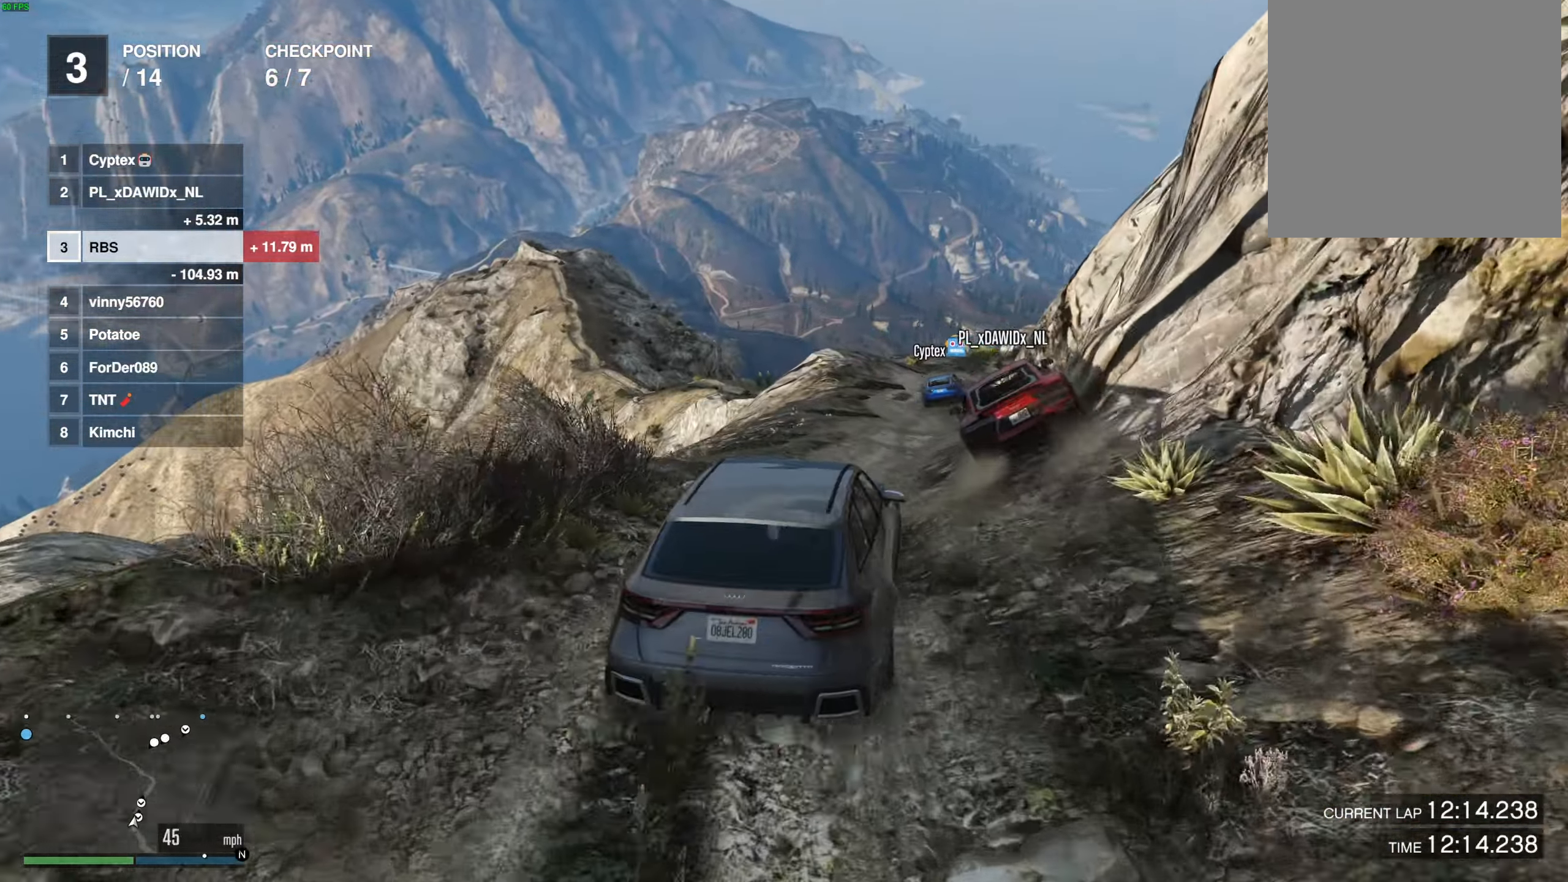
{"buttons": [], "left_stick": "right", "right_stick": "center", "events": [[450, "left_stick", "right"]]}
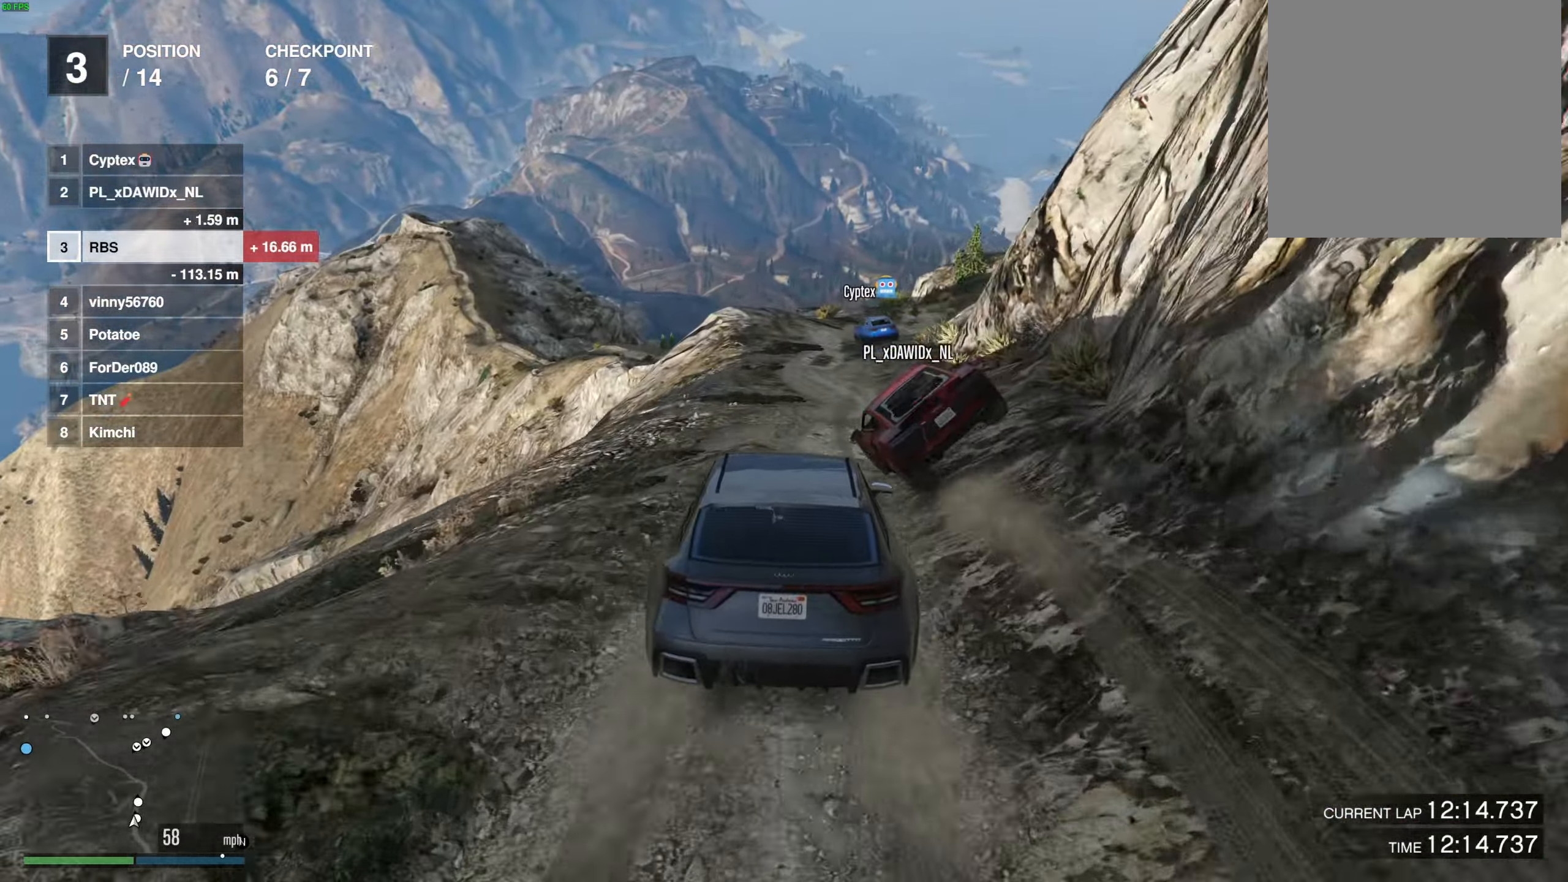
{"buttons": [], "left_stick": "right", "right_stick": "center", "events": [[33, "left_stick", "center"], [133, "L2", "down"], [483, "left_stick", "right"], [500, "L2", "up"]]}
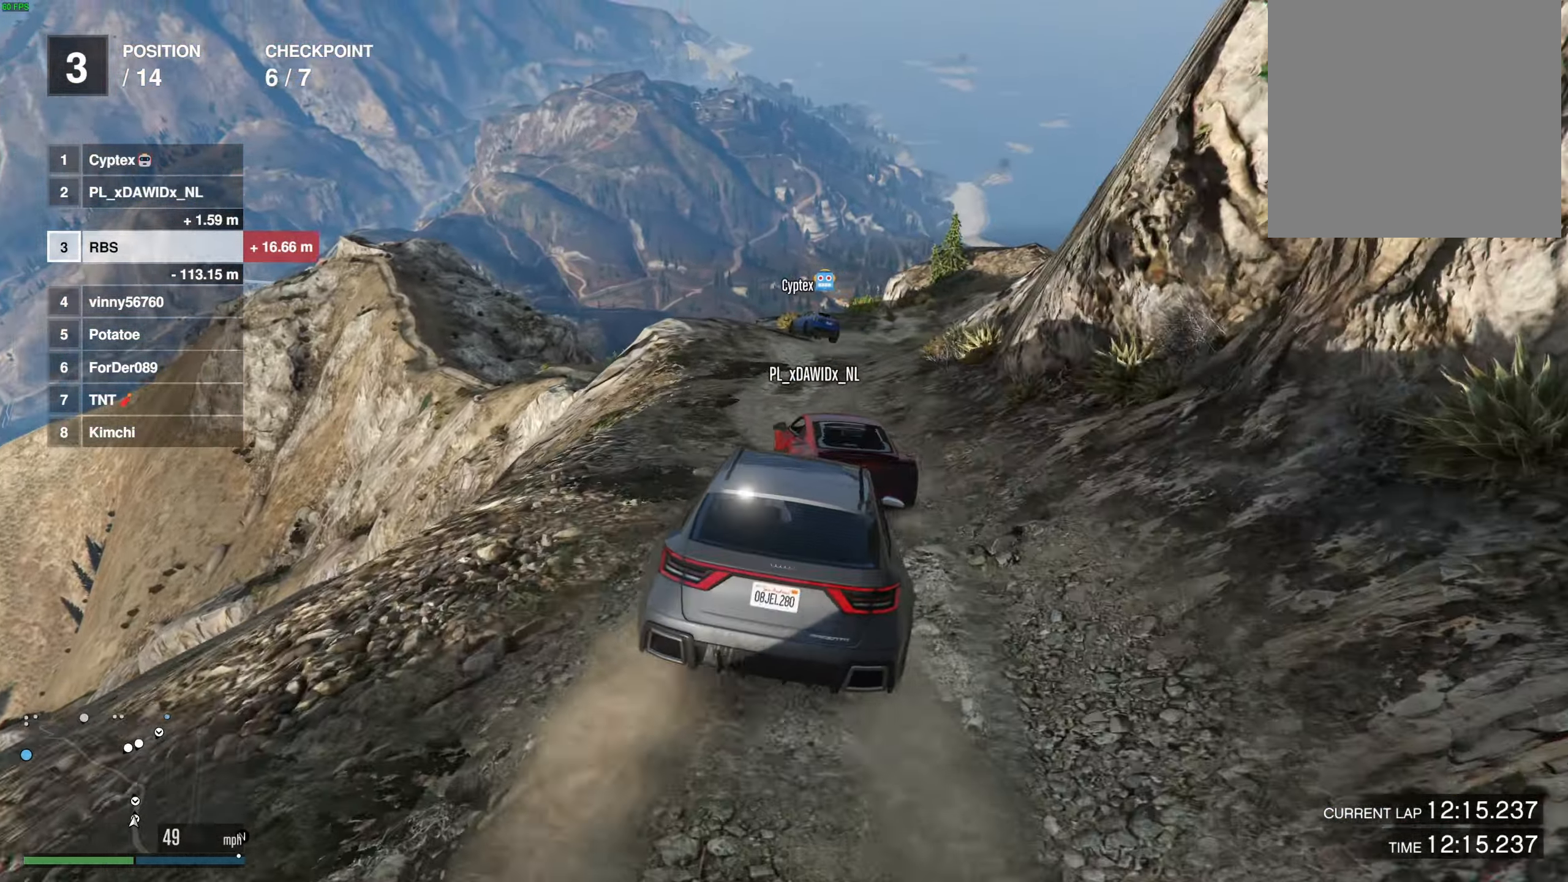
{"buttons": [], "left_stick": "center", "right_stick": "center", "events": [[67, "left_stick", "center"], [117, "left_stick", "left"], [200, "left_stick", "center"], [383, "left_stick", "left"], [467, "left_stick", "center"]]}
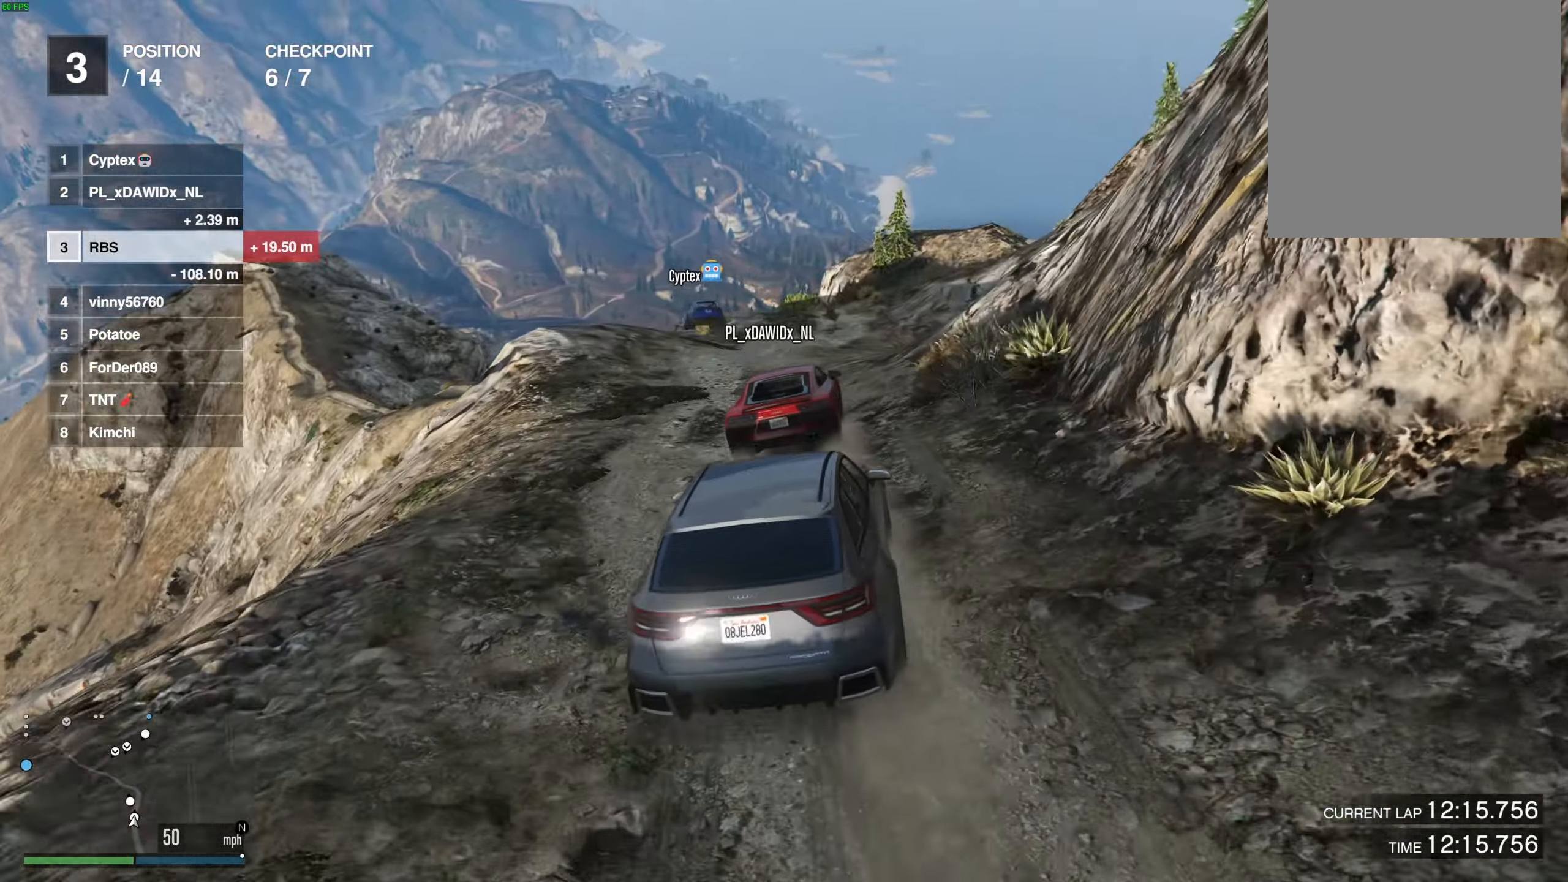
{"buttons": [], "left_stick": "left", "right_stick": "center", "events": [[150, "left_stick", "right"], [250, "left_stick", "center"], [333, "left_stick", "left"]]}
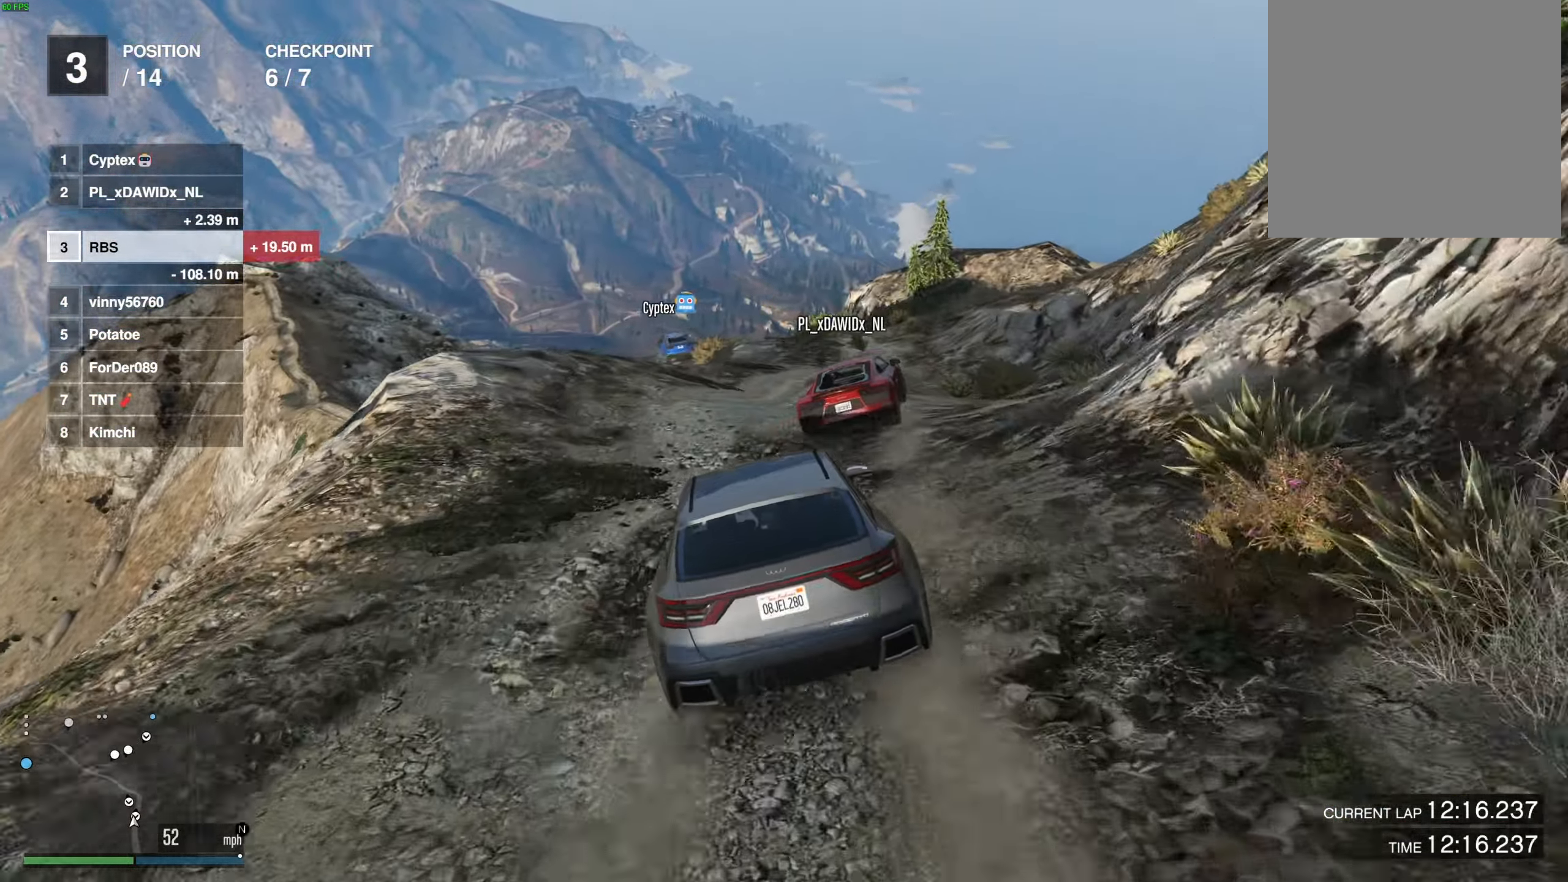
{"buttons": [], "left_stick": "center", "right_stick": "center", "events": [[17, "left_stick", "center"], [33, "L2", "down"], [183, "L2", "up"]]}
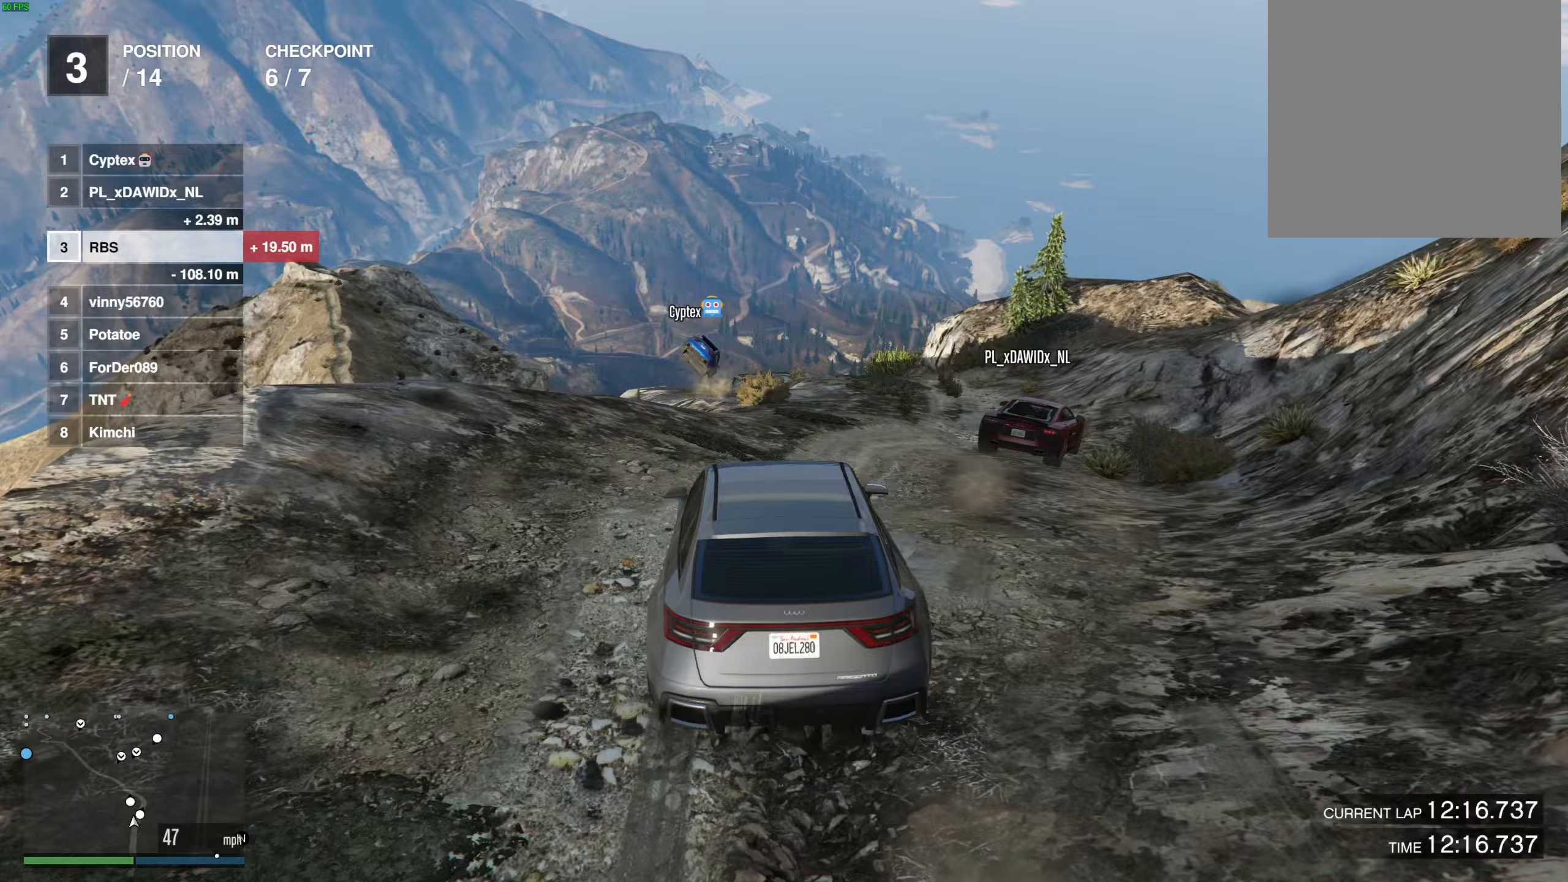
{"buttons": ["L2"], "left_stick": "center", "right_stick": "center", "events": [[317, "L2", "down"], [317, "left_stick", "left"], [367, "left_stick", "center"]]}
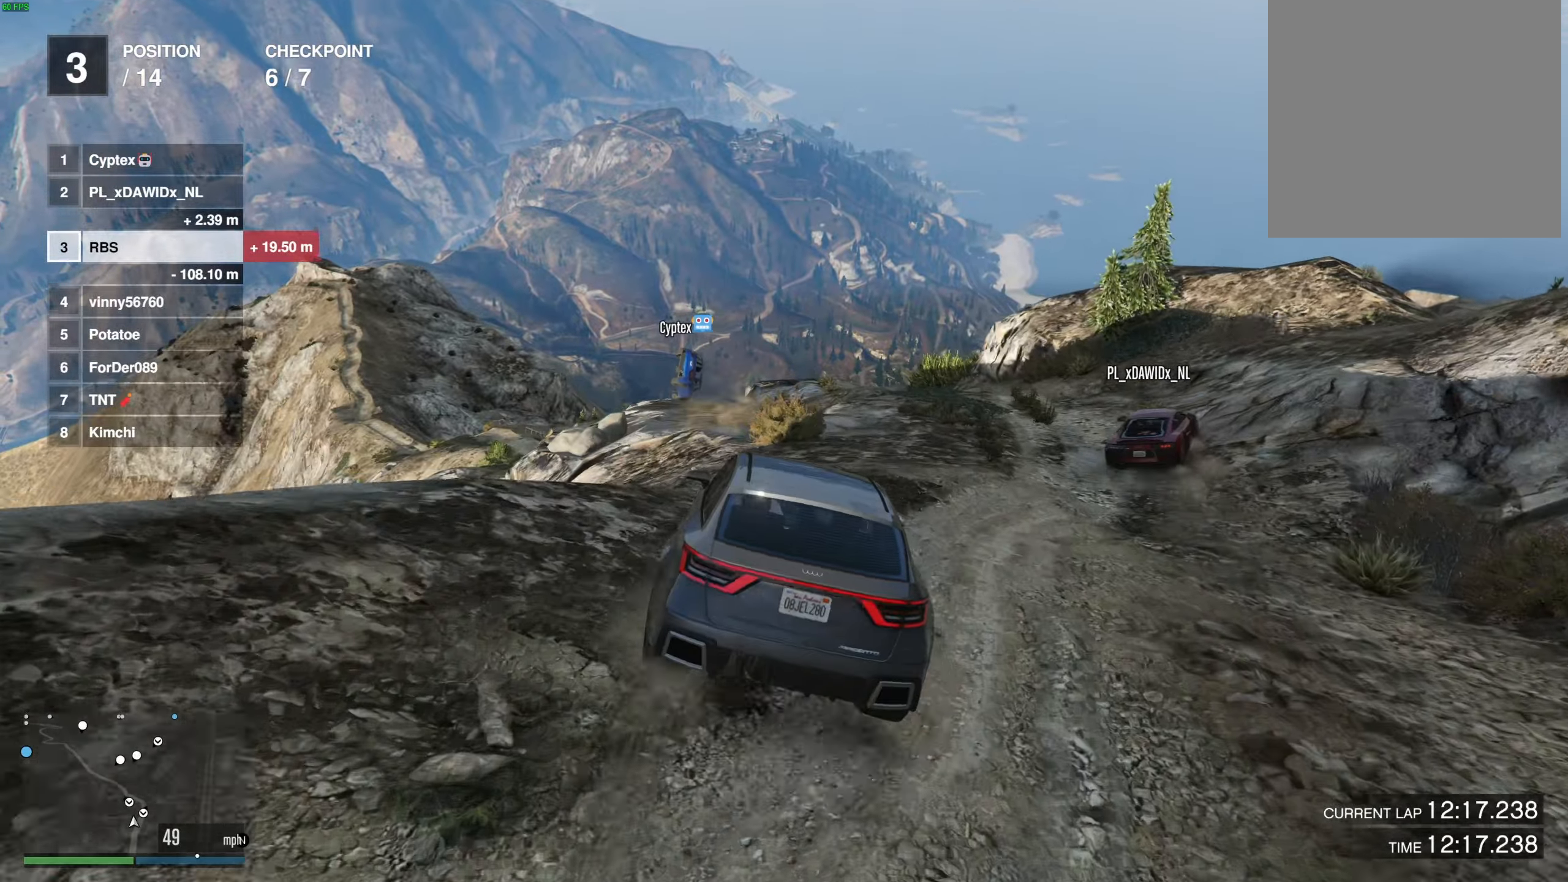
{"buttons": ["L2"], "left_stick": "left", "right_stick": "center", "events": [[400, "left_stick", "left"]]}